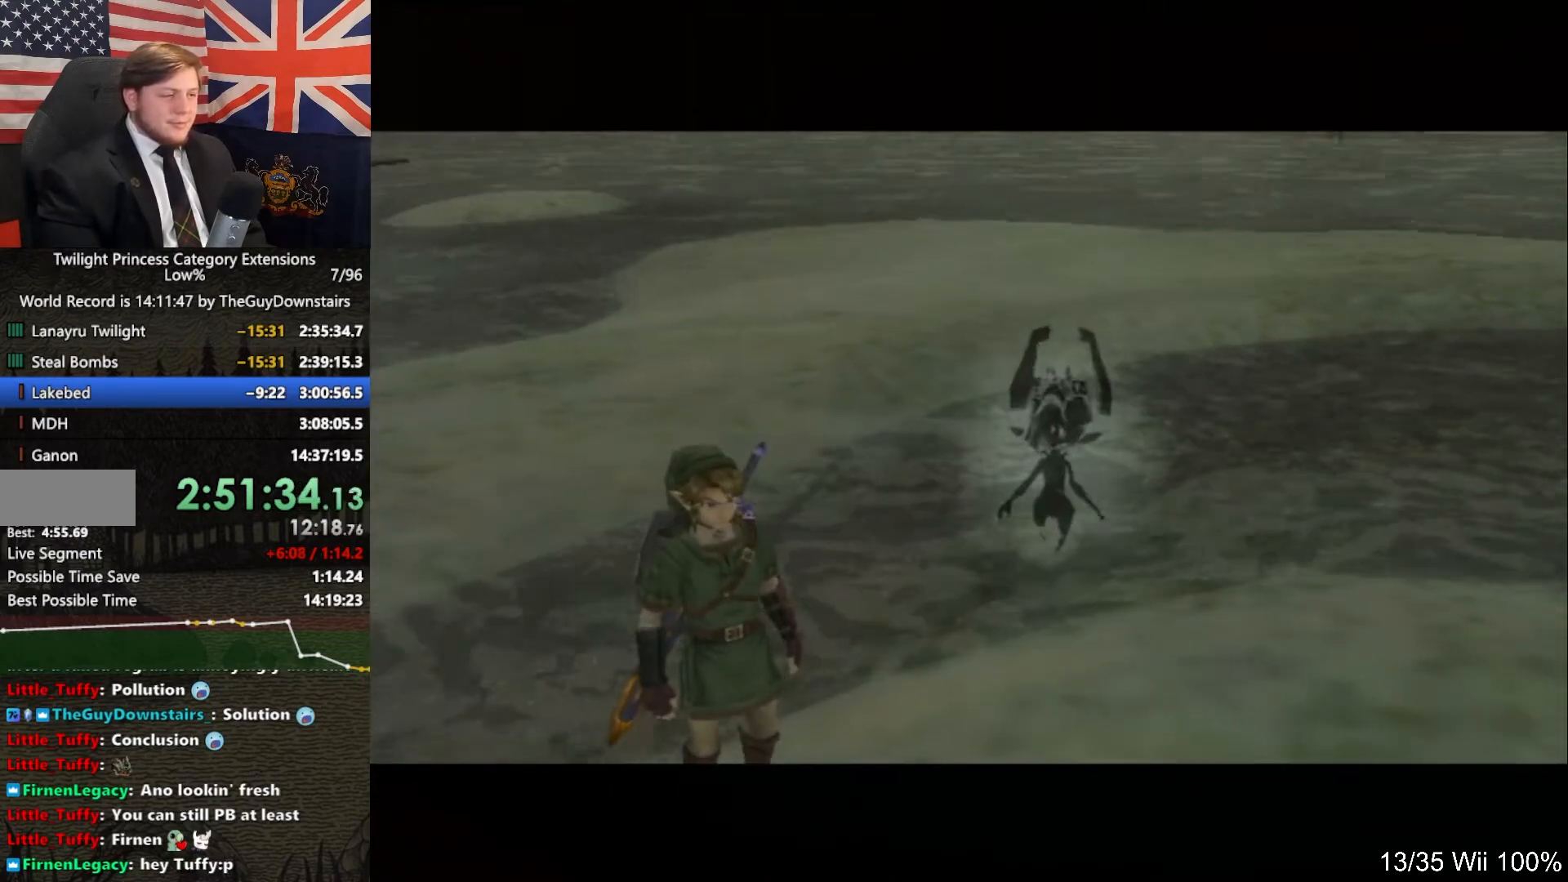
Gameplay with a controller (Nintendo layout); each line is a JSON object with the inputs held at the frame after it. "events" lists button and stick changes between this image and that frame as [ms after this image, input, new state], when the widget could be followed in between. Not read: L3 R3.
{"buttons": [], "left_stick": "up", "right_stick": "center", "events": [[100, "A", "up"], [200, "A", "down"], [300, "A", "up"], [367, "A", "down"], [467, "A", "up"]]}
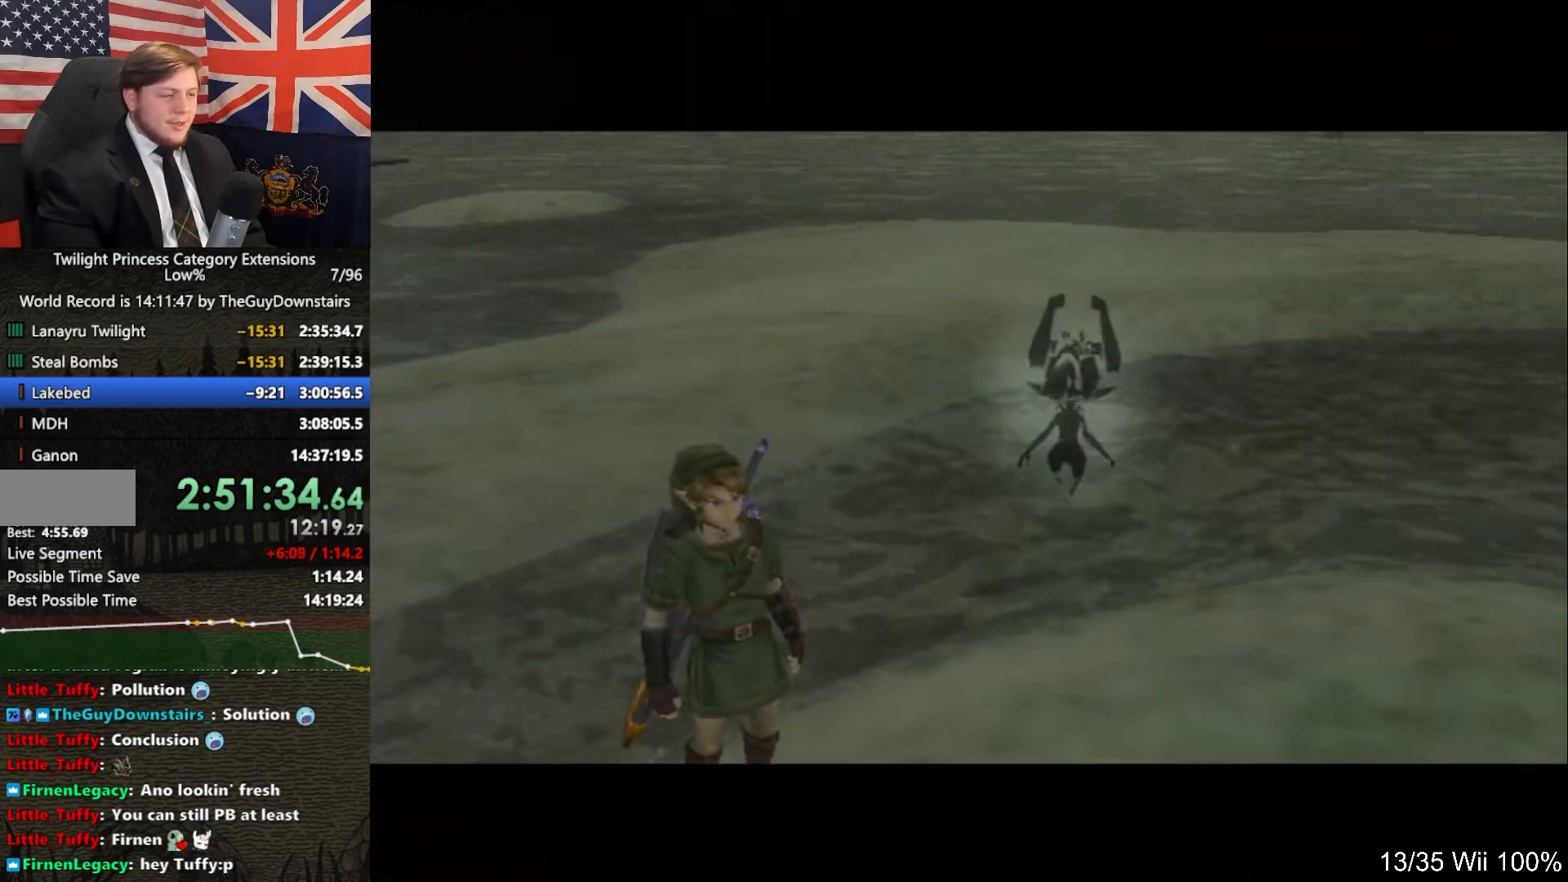
{"buttons": ["A"], "left_stick": "up", "right_stick": "center", "events": [[33, "A", "down"], [167, "A", "up"], [267, "A", "down"], [333, "A", "up"], [433, "A", "down"]]}
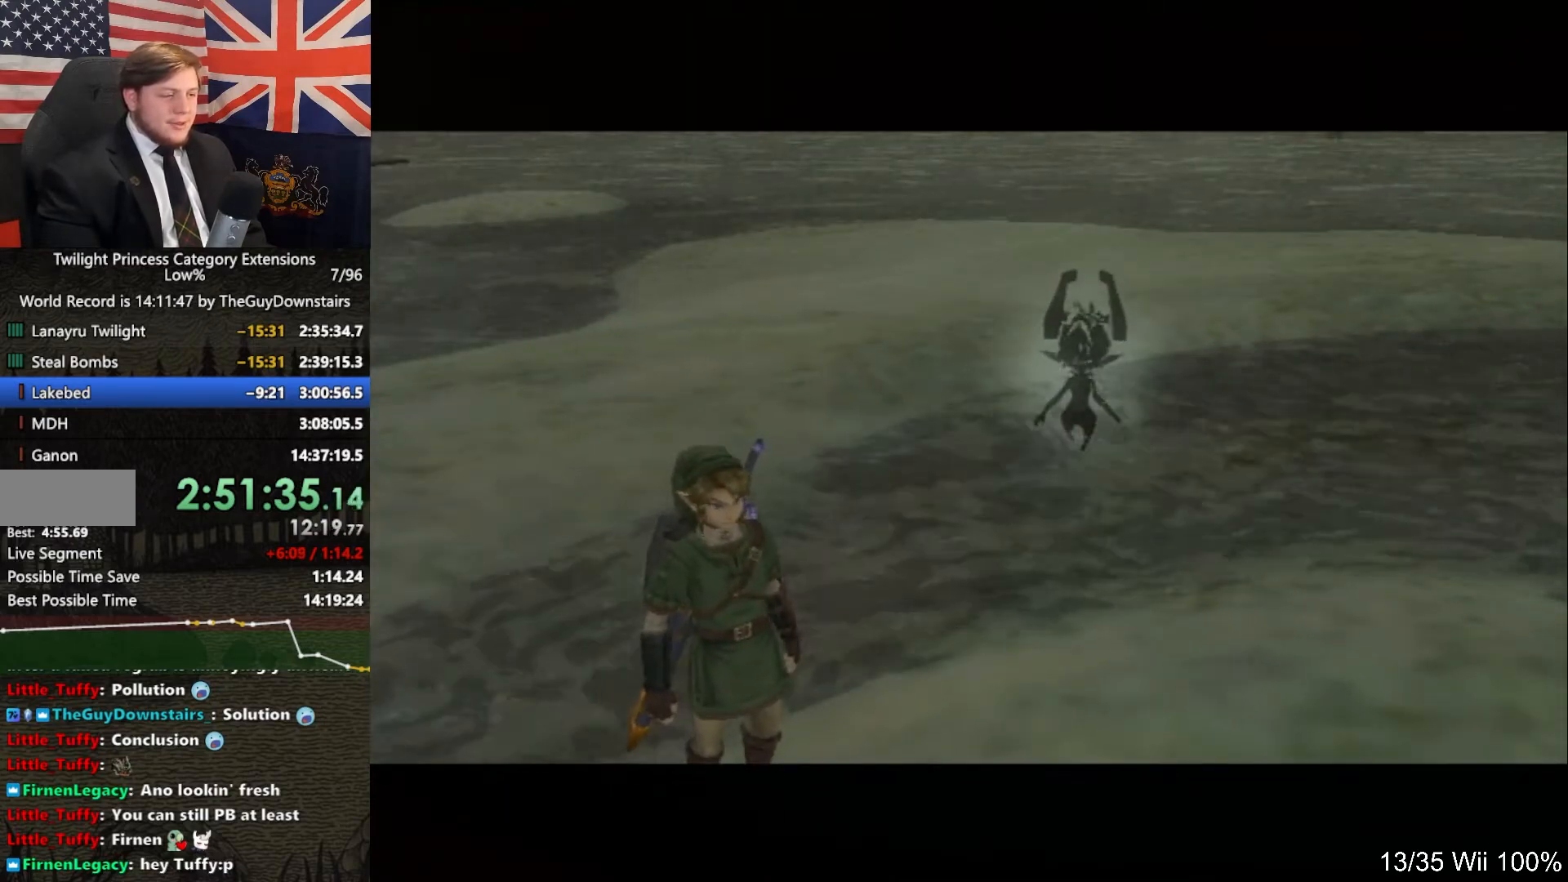
{"buttons": [], "left_stick": "up", "right_stick": "center", "events": [[33, "A", "up"], [100, "A", "down"], [200, "A", "up"], [300, "A", "down"], [333, "A", "up"]]}
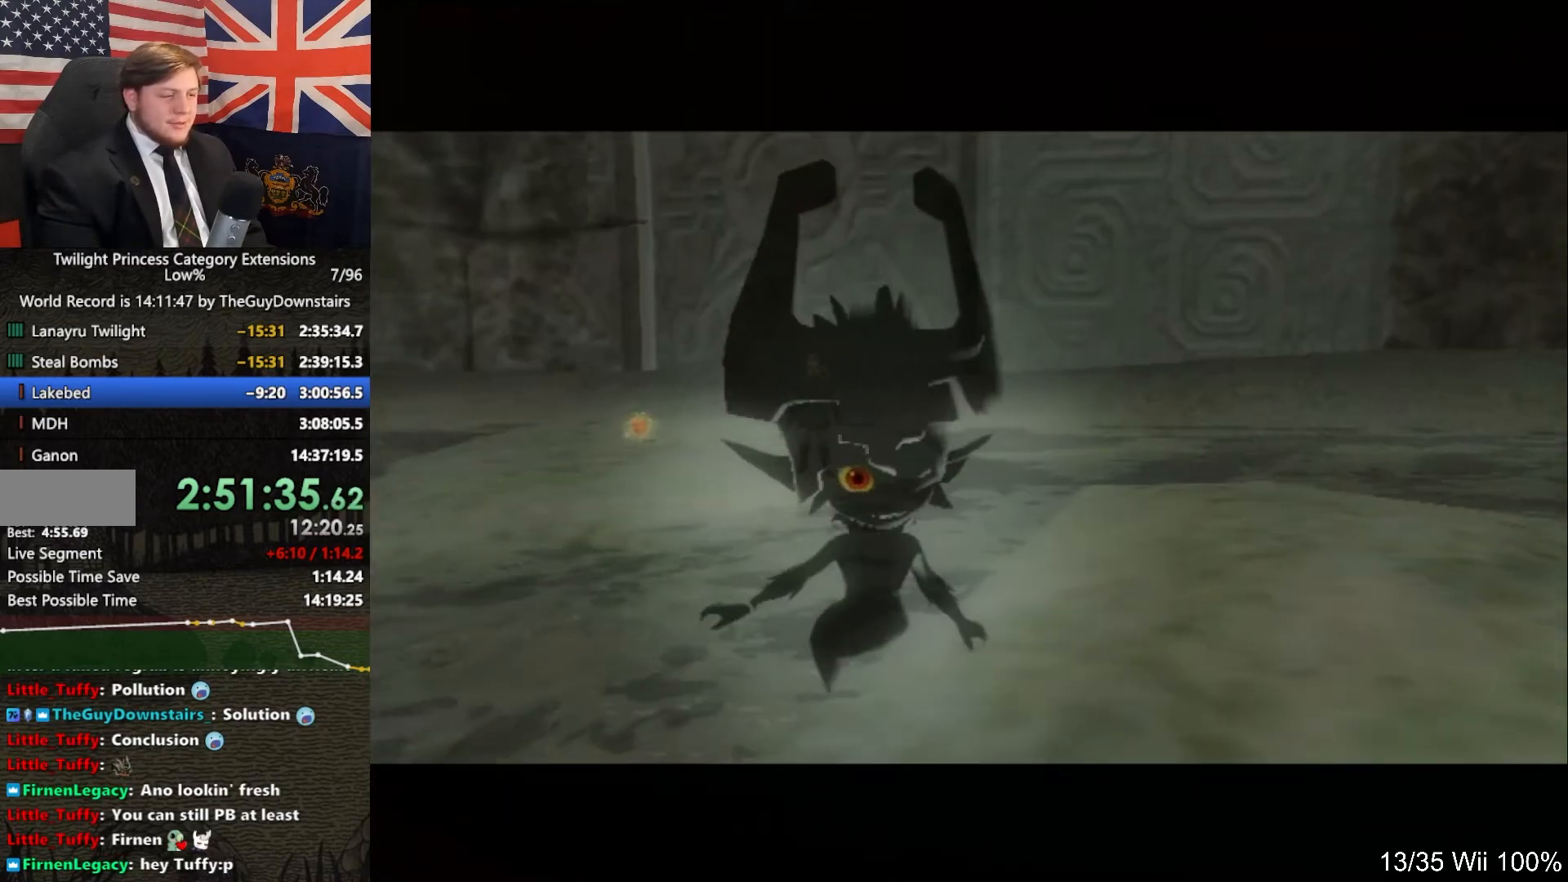
{"buttons": [], "left_stick": "up", "right_stick": "center", "events": [[167, "R1", "down"], [200, "R1", "up"]]}
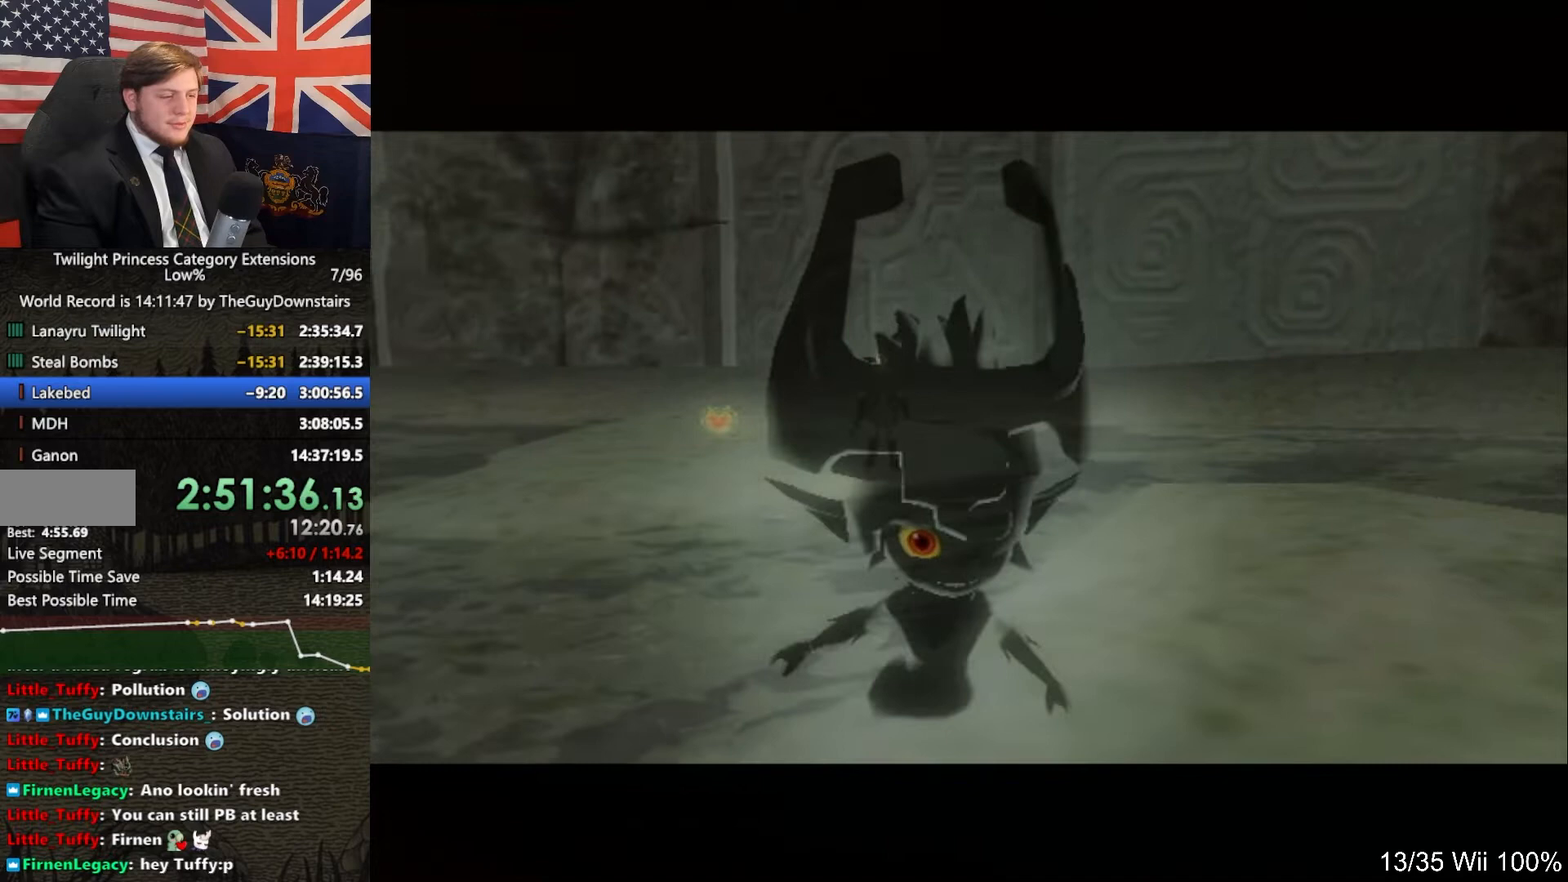
{"buttons": [], "left_stick": "center", "right_stick": "center", "events": [[500, "left_stick", "center"]]}
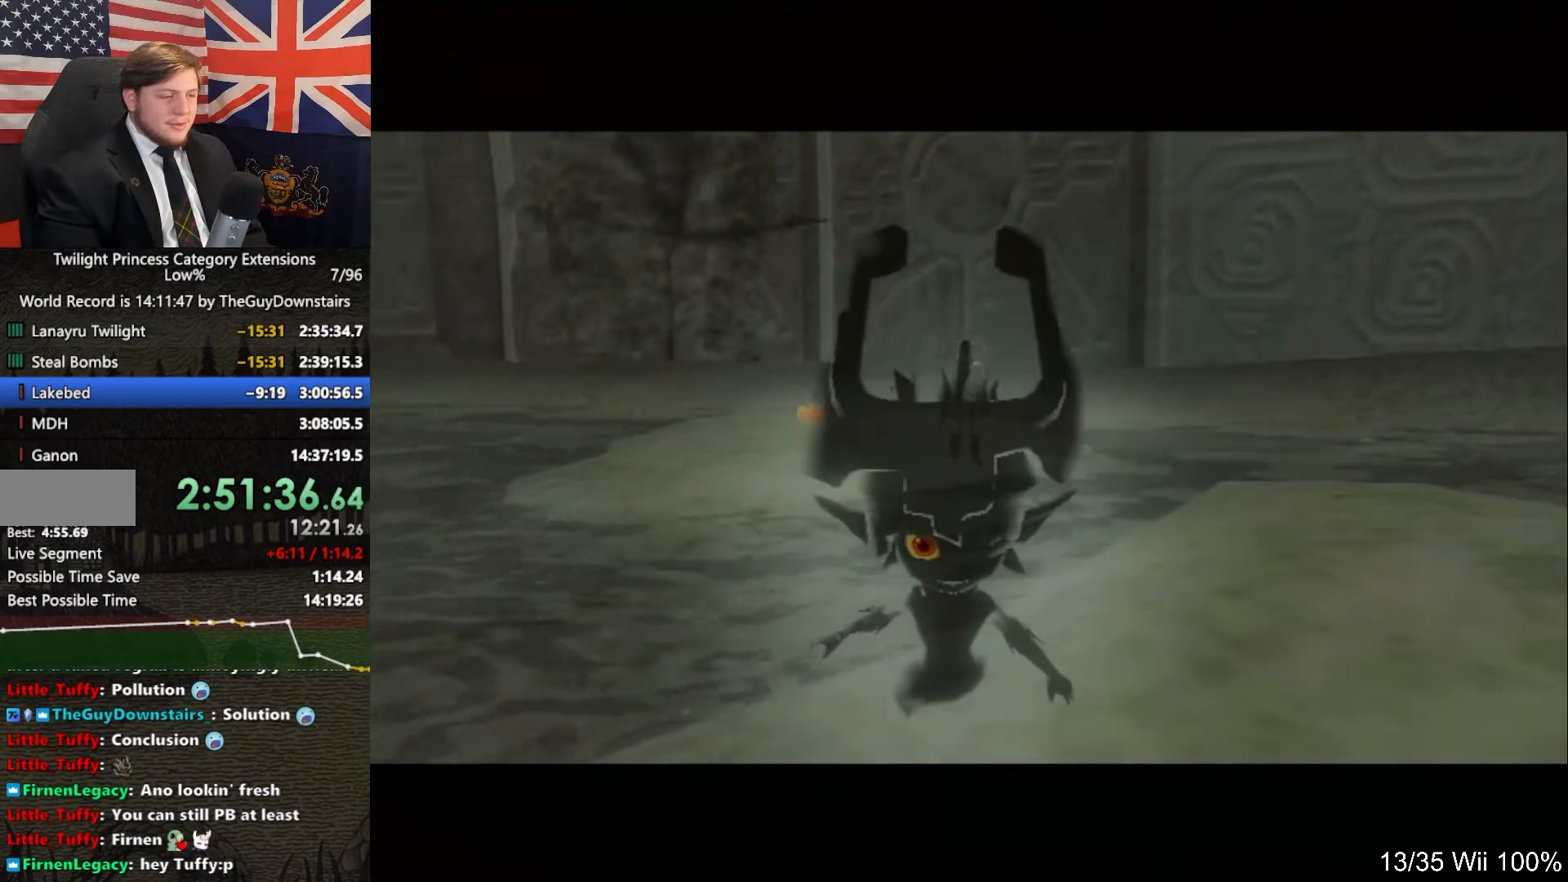
{"buttons": ["L1"], "left_stick": "center", "right_stick": "center", "events": [[200, "L1", "down"], [367, "A", "down"], [433, "A", "up"]]}
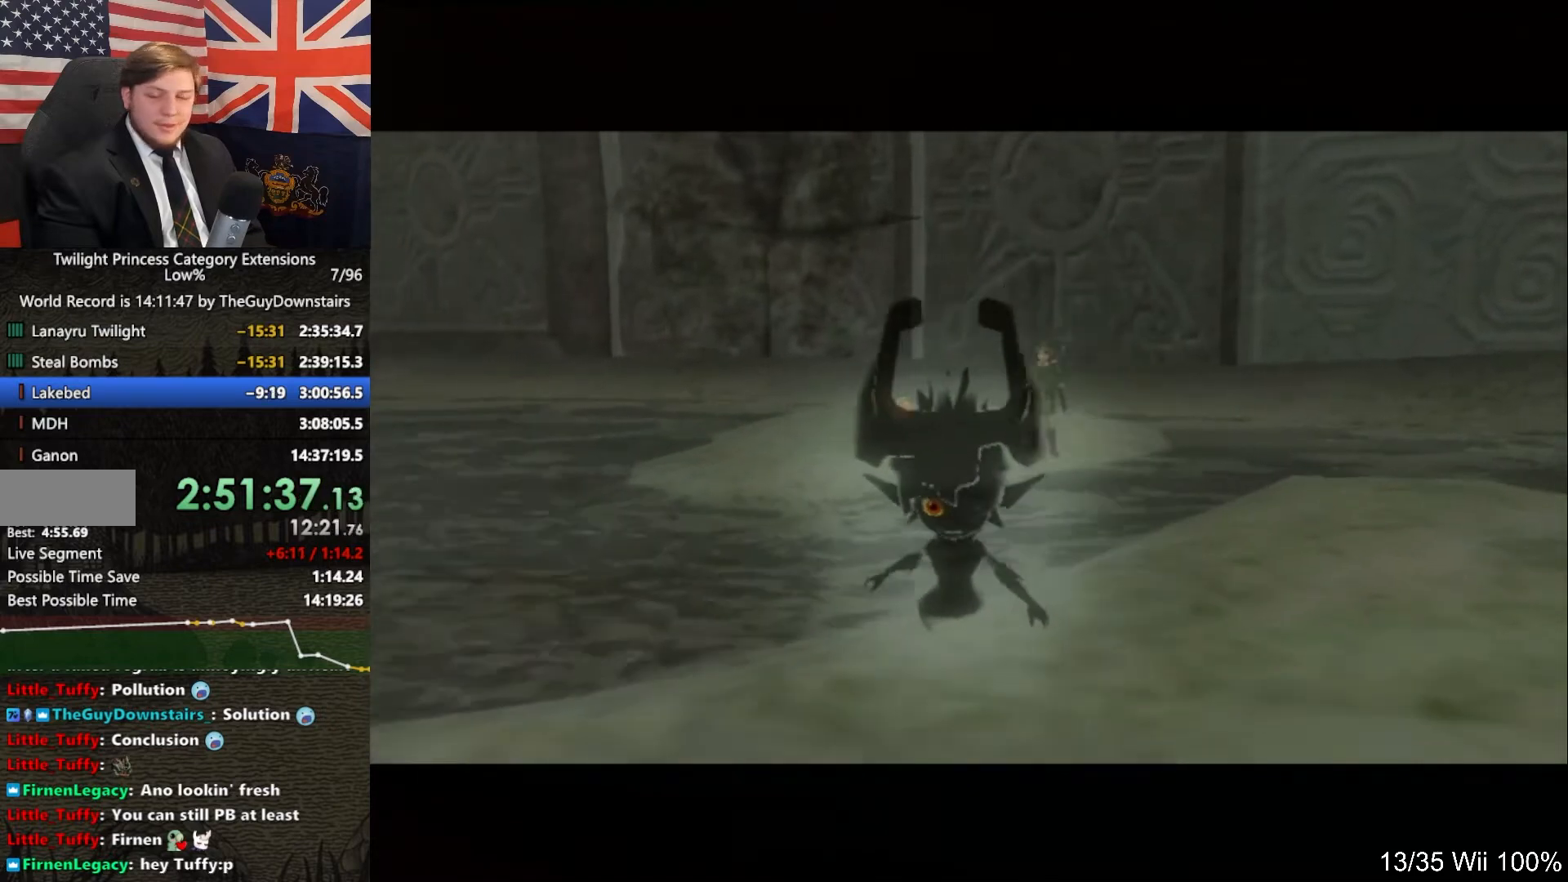
{"buttons": [], "left_stick": "center", "right_stick": "center", "events": [[33, "A", "down"], [133, "A", "up"], [267, "A", "down"], [333, "A", "up"], [333, "L1", "up"]]}
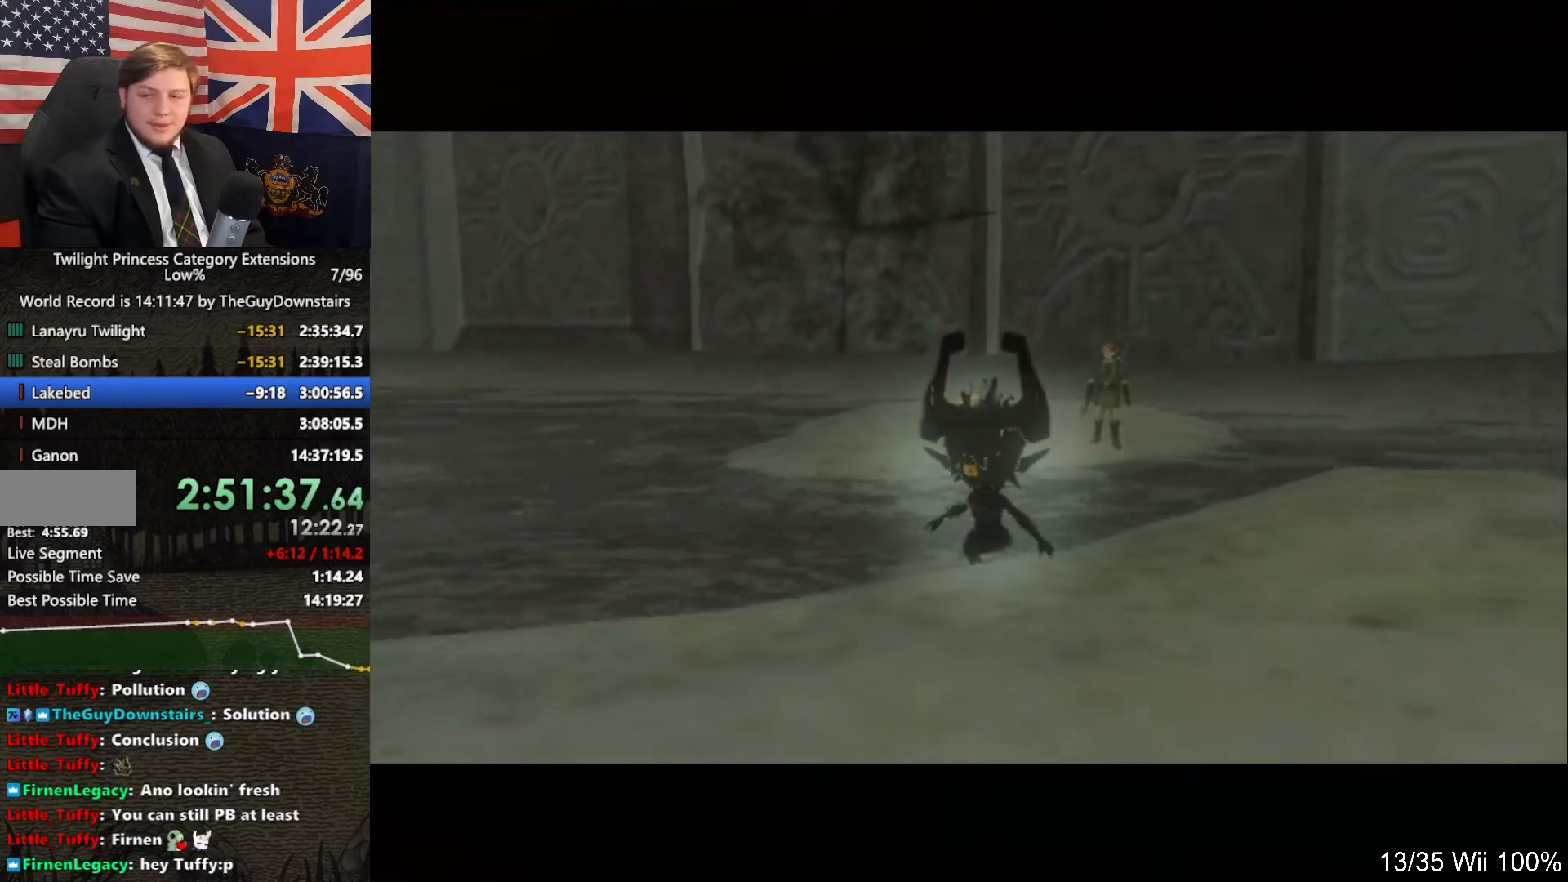
{"buttons": ["A"], "left_stick": "center", "right_stick": "center", "events": [[133, "B", "down"], [167, "A", "down"], [167, "B", "up"], [200, "A", "up"], [267, "B", "down"], [333, "A", "down"], [333, "B", "up"], [367, "A", "up"], [433, "B", "down"], [500, "A", "down"], [500, "B", "up"]]}
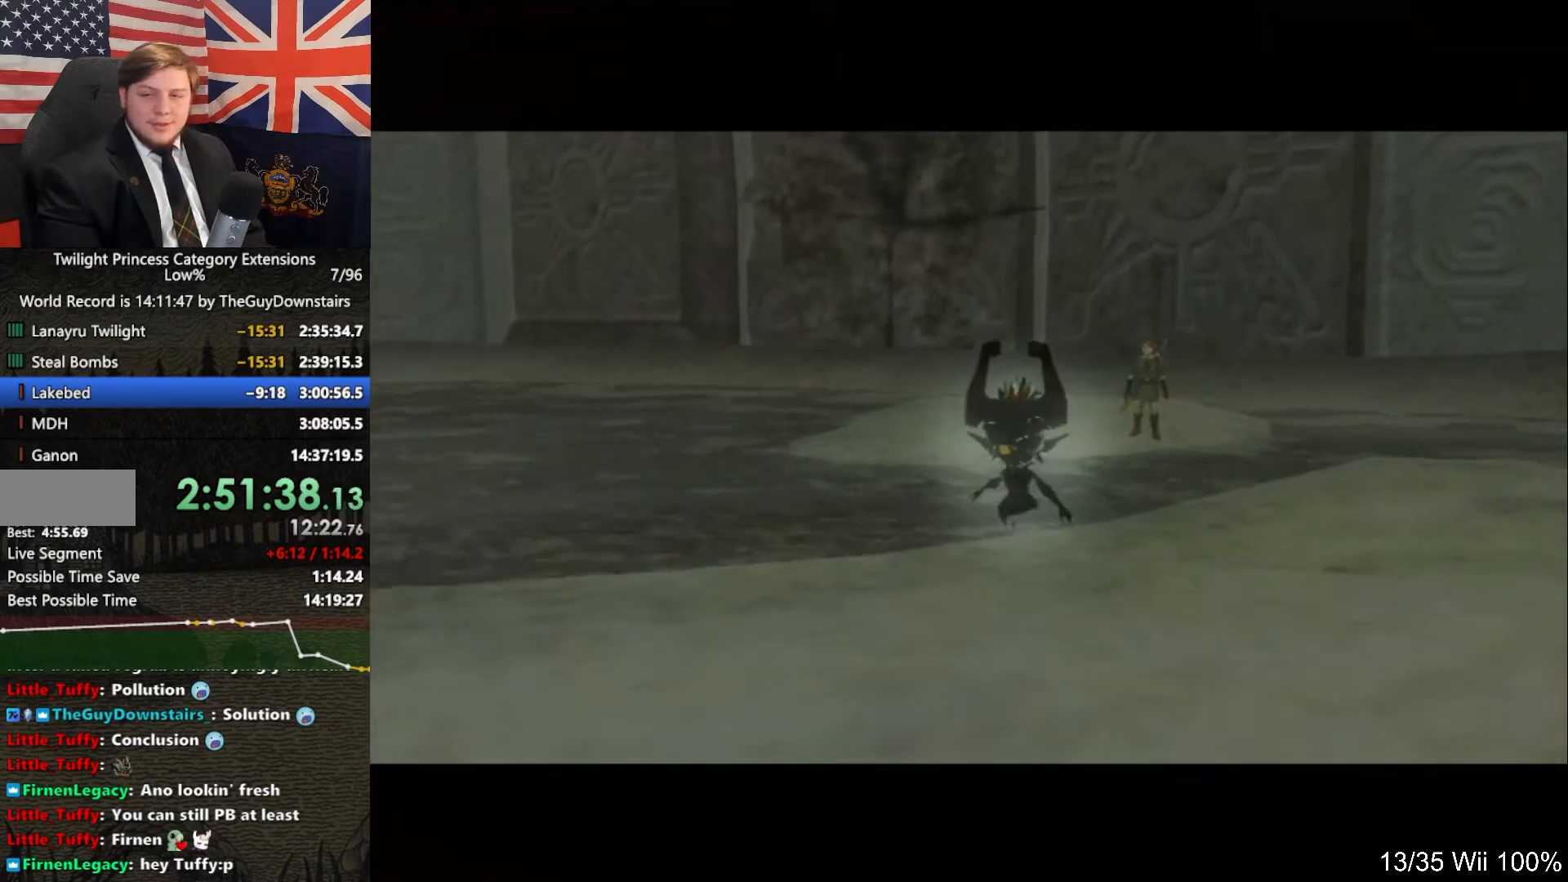
{"buttons": ["B"], "left_stick": "center", "right_stick": "center", "events": [[67, "A", "up"], [133, "B", "down"], [200, "A", "down"], [200, "B", "up"], [233, "A", "up"], [300, "B", "down"], [367, "A", "down"], [367, "B", "up"], [400, "A", "up"], [467, "B", "down"]]}
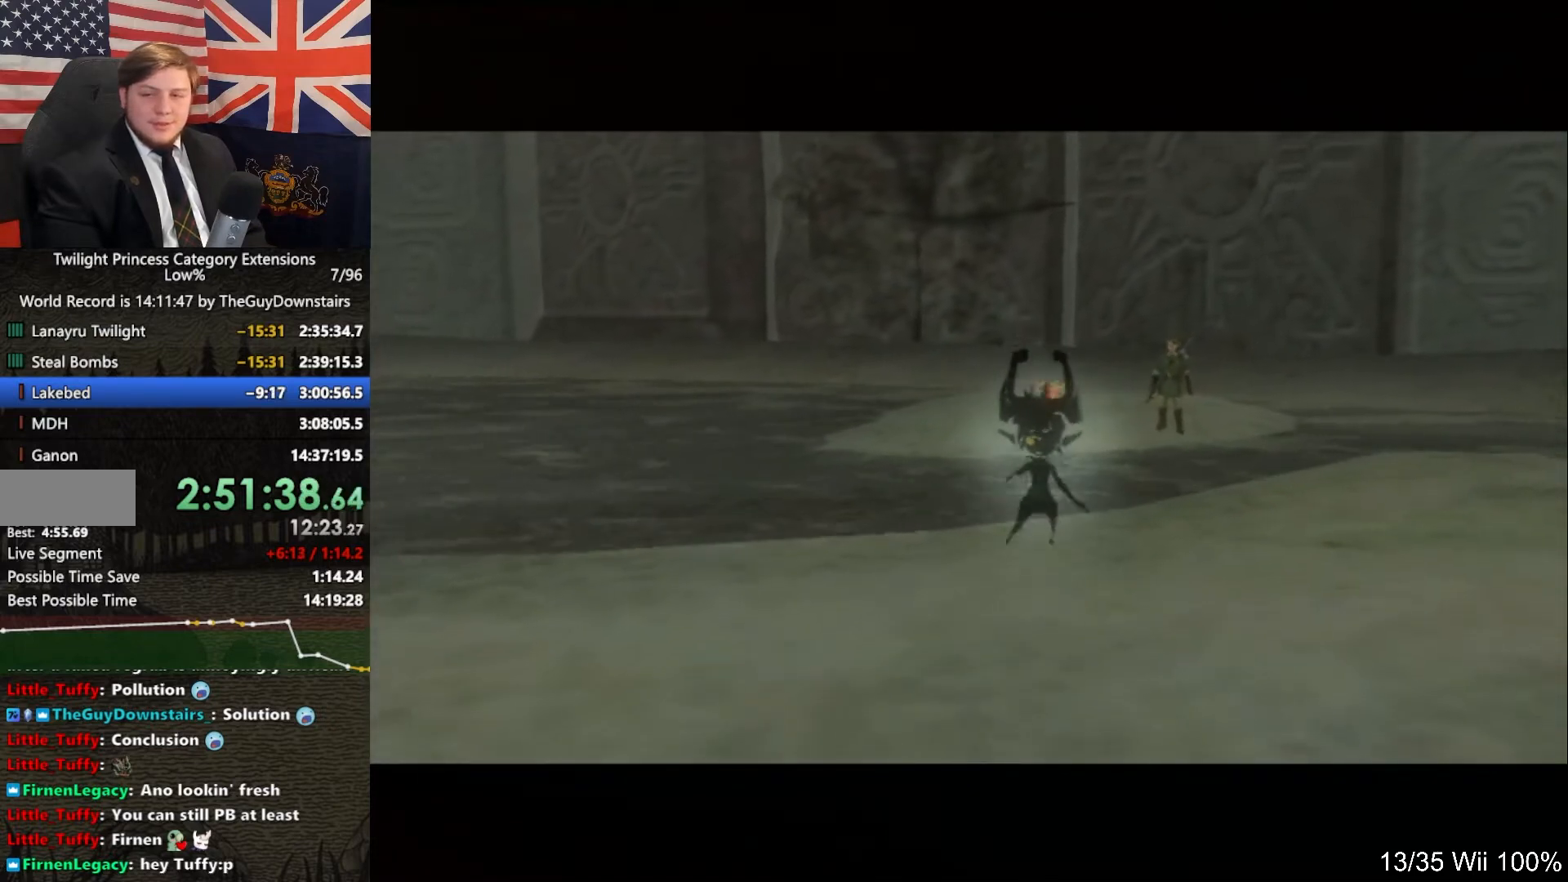
{"buttons": ["B"], "left_stick": "center", "right_stick": "center", "events": [[67, "A", "down"], [67, "B", "up"], [100, "A", "up"], [167, "B", "down"], [233, "A", "down"], [233, "B", "up"], [300, "A", "up"], [333, "B", "down"], [400, "A", "down"], [400, "B", "up"], [433, "A", "up"], [500, "B", "down"]]}
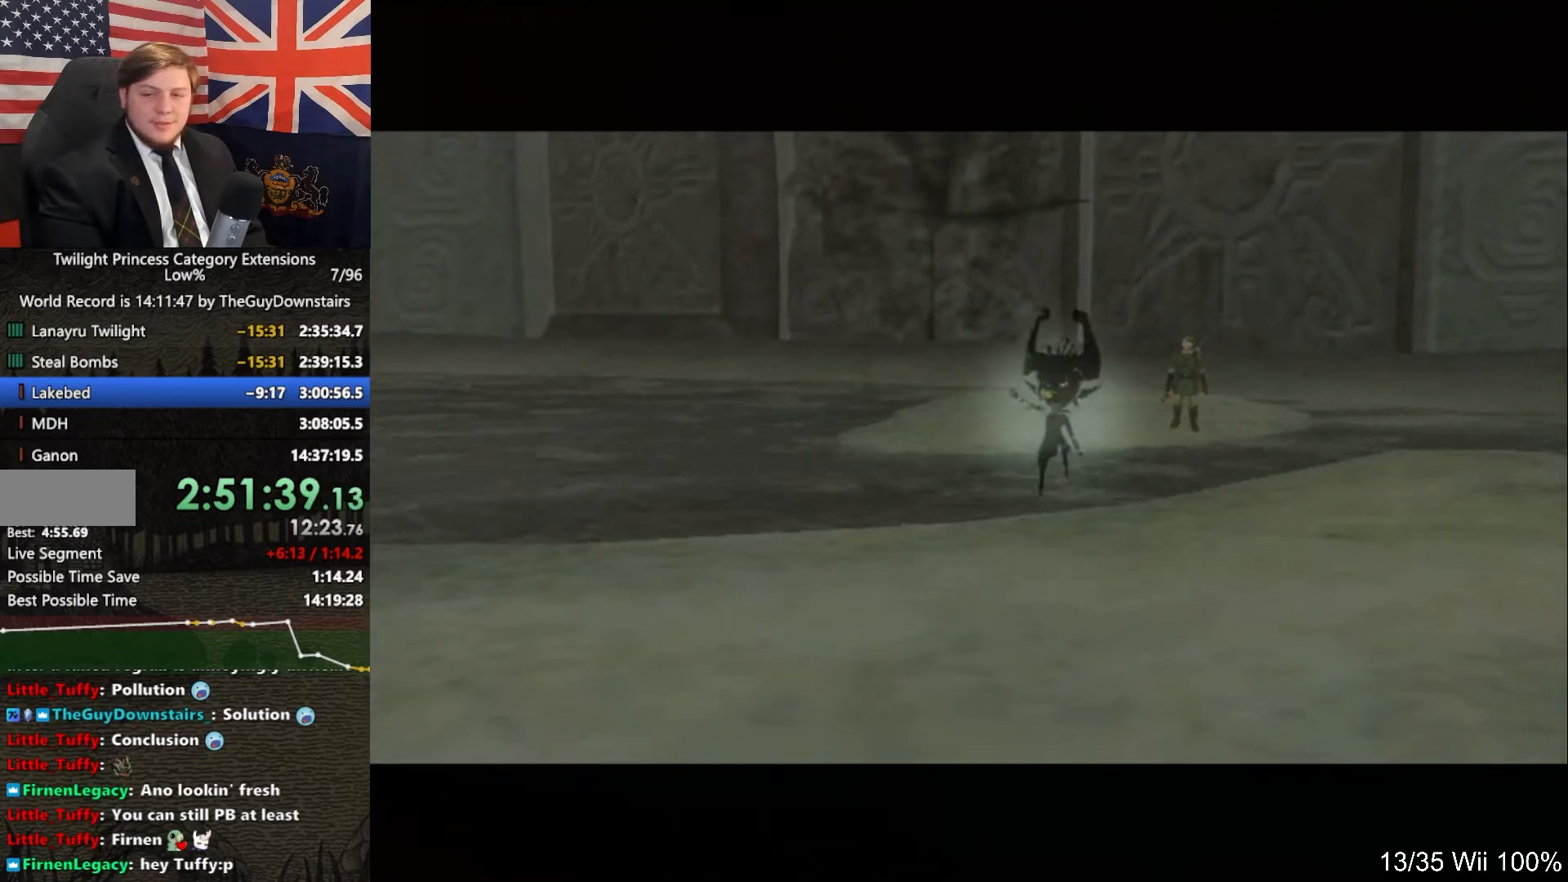
{"buttons": [], "left_stick": "center", "right_stick": "center", "events": [[67, "A", "down"], [100, "B", "up"], [133, "A", "up"], [200, "B", "down"], [267, "A", "down"], [267, "B", "up"], [333, "A", "up"], [367, "B", "down"], [433, "A", "down"], [433, "B", "up"], [467, "A", "up"]]}
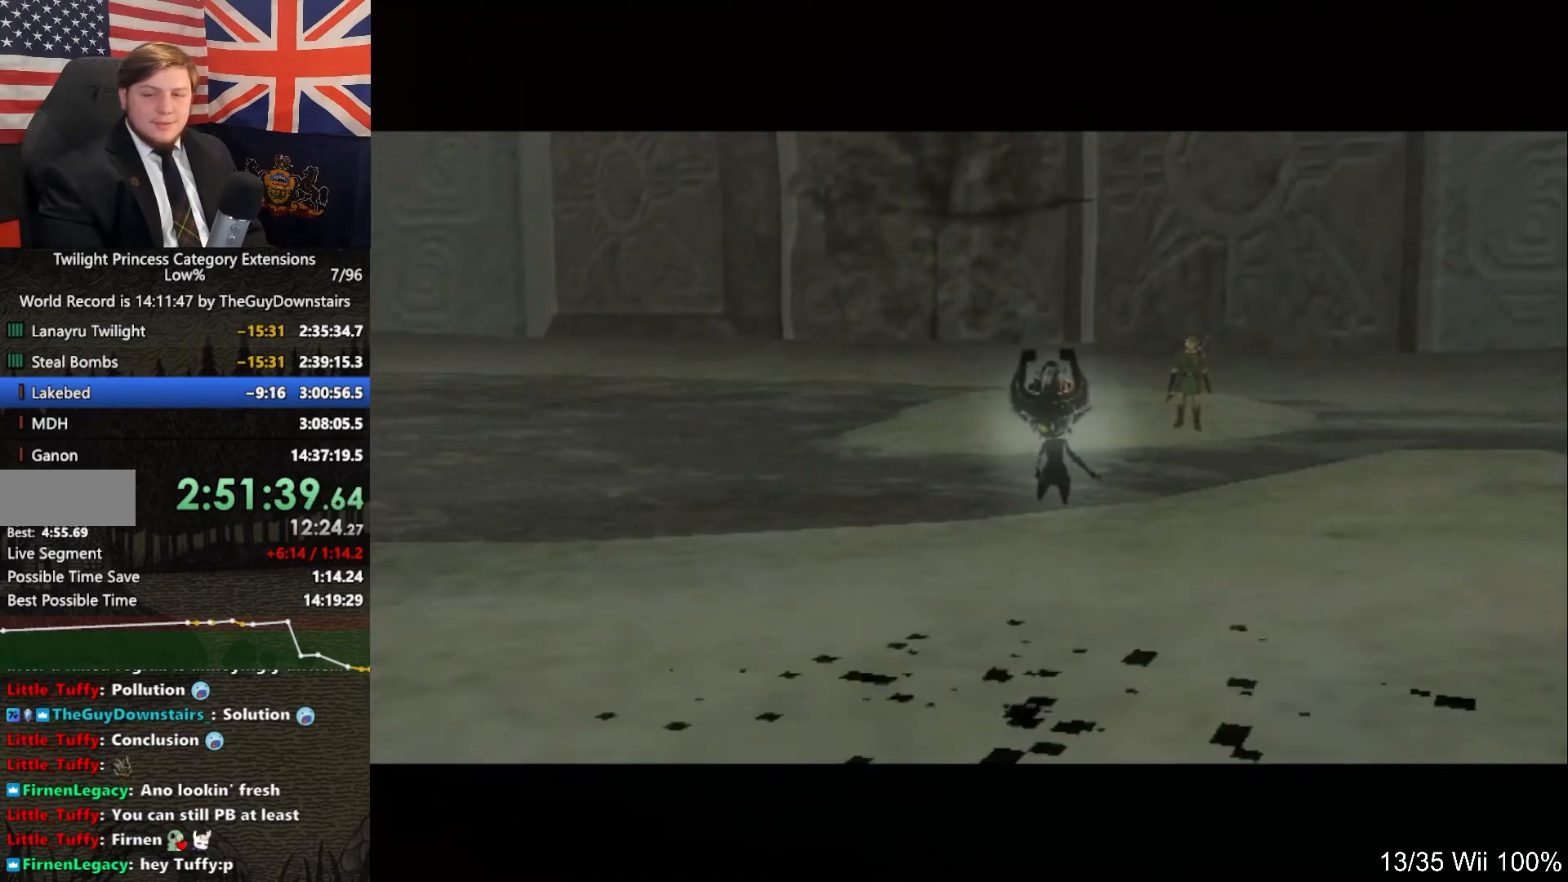
{"buttons": ["B"], "left_stick": "center", "right_stick": "center", "events": [[67, "B", "down"], [100, "A", "down"], [100, "B", "up"], [167, "A", "up"], [200, "B", "down"], [267, "A", "down"], [267, "B", "up"], [300, "A", "up"], [367, "B", "down"], [400, "A", "down"], [400, "B", "up"], [467, "A", "up"], [500, "B", "down"]]}
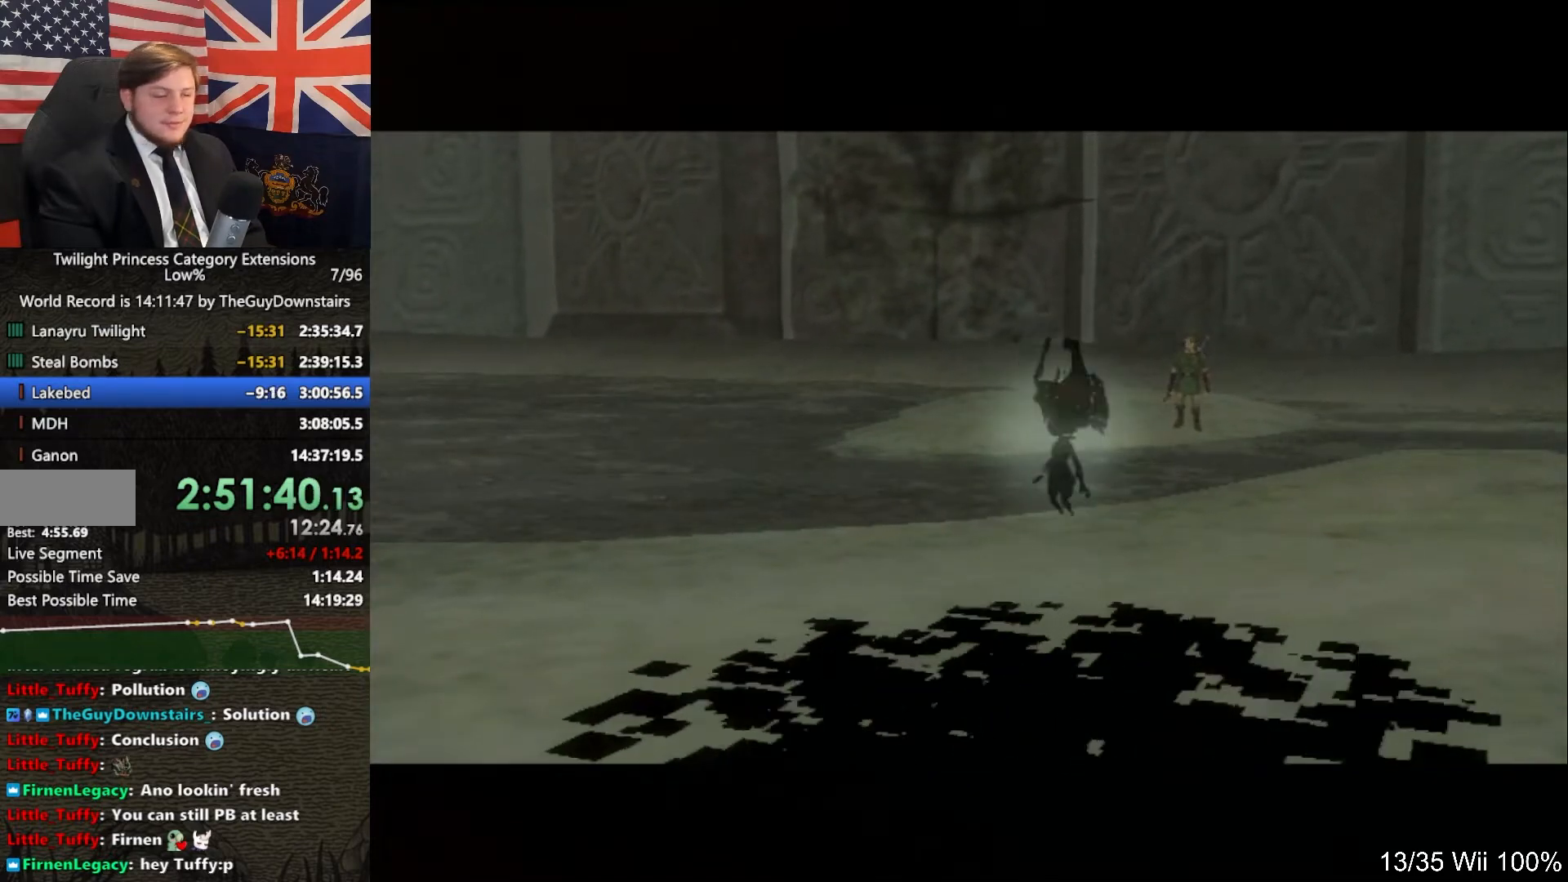
{"buttons": ["A", "B"], "left_stick": "center", "right_stick": "center", "events": [[67, "A", "down"], [67, "B", "up"], [133, "A", "up"], [200, "B", "down"], [233, "A", "down"], [233, "B", "up"], [267, "A", "up"], [333, "B", "down"], [367, "A", "down"], [367, "B", "up"], [400, "A", "up"], [467, "B", "down"], [500, "A", "down"]]}
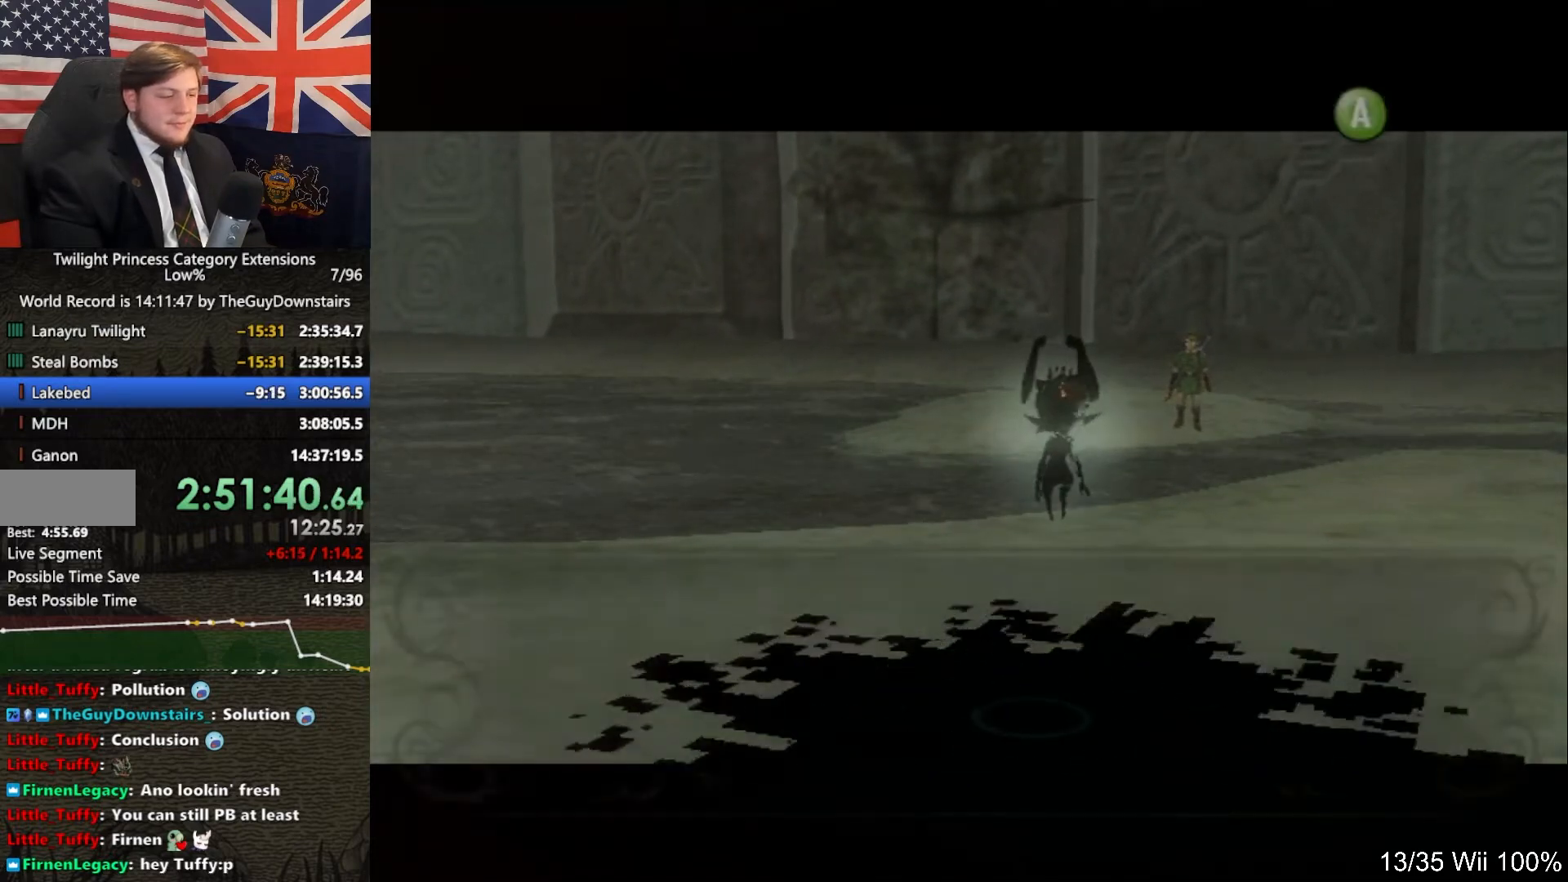
{"buttons": ["A"], "left_stick": "center", "right_stick": "center", "events": [[33, "B", "up"], [100, "A", "up"], [133, "B", "down"], [167, "A", "down"], [167, "B", "up"], [200, "A", "up"], [267, "B", "down"], [300, "A", "down"], [333, "B", "up"], [367, "A", "up"], [400, "B", "down"], [433, "B", "up"], [467, "A", "down"]]}
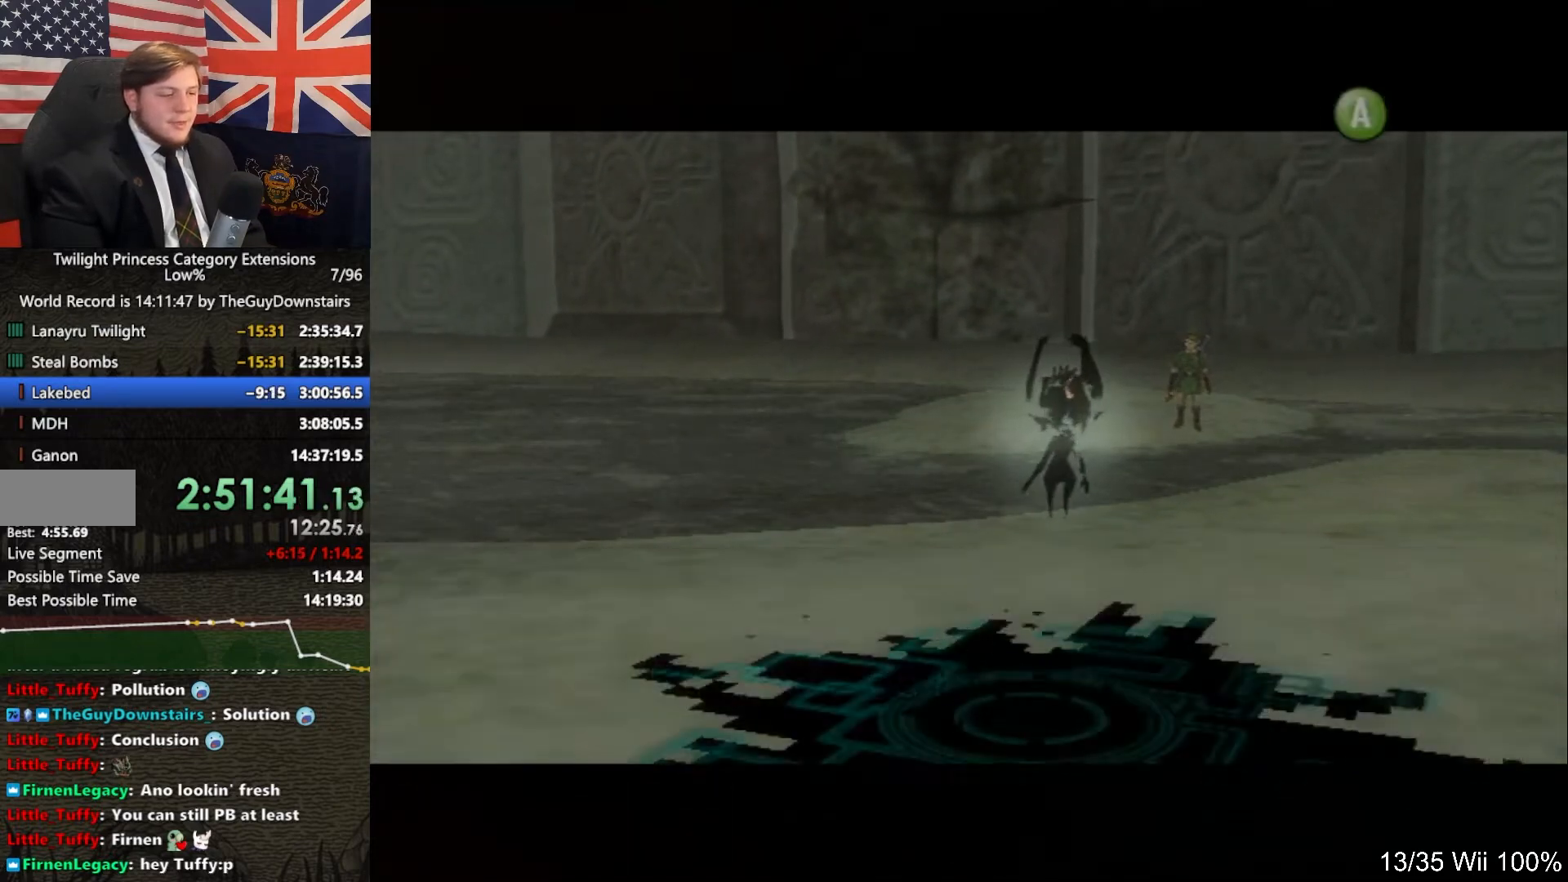
{"buttons": ["A", "L1"], "left_stick": "center", "right_stick": "center", "events": [[33, "L1", "down"], [67, "A", "up"], [167, "A", "down"], [233, "A", "up"], [333, "A", "down"], [367, "A", "up"], [467, "A", "down"]]}
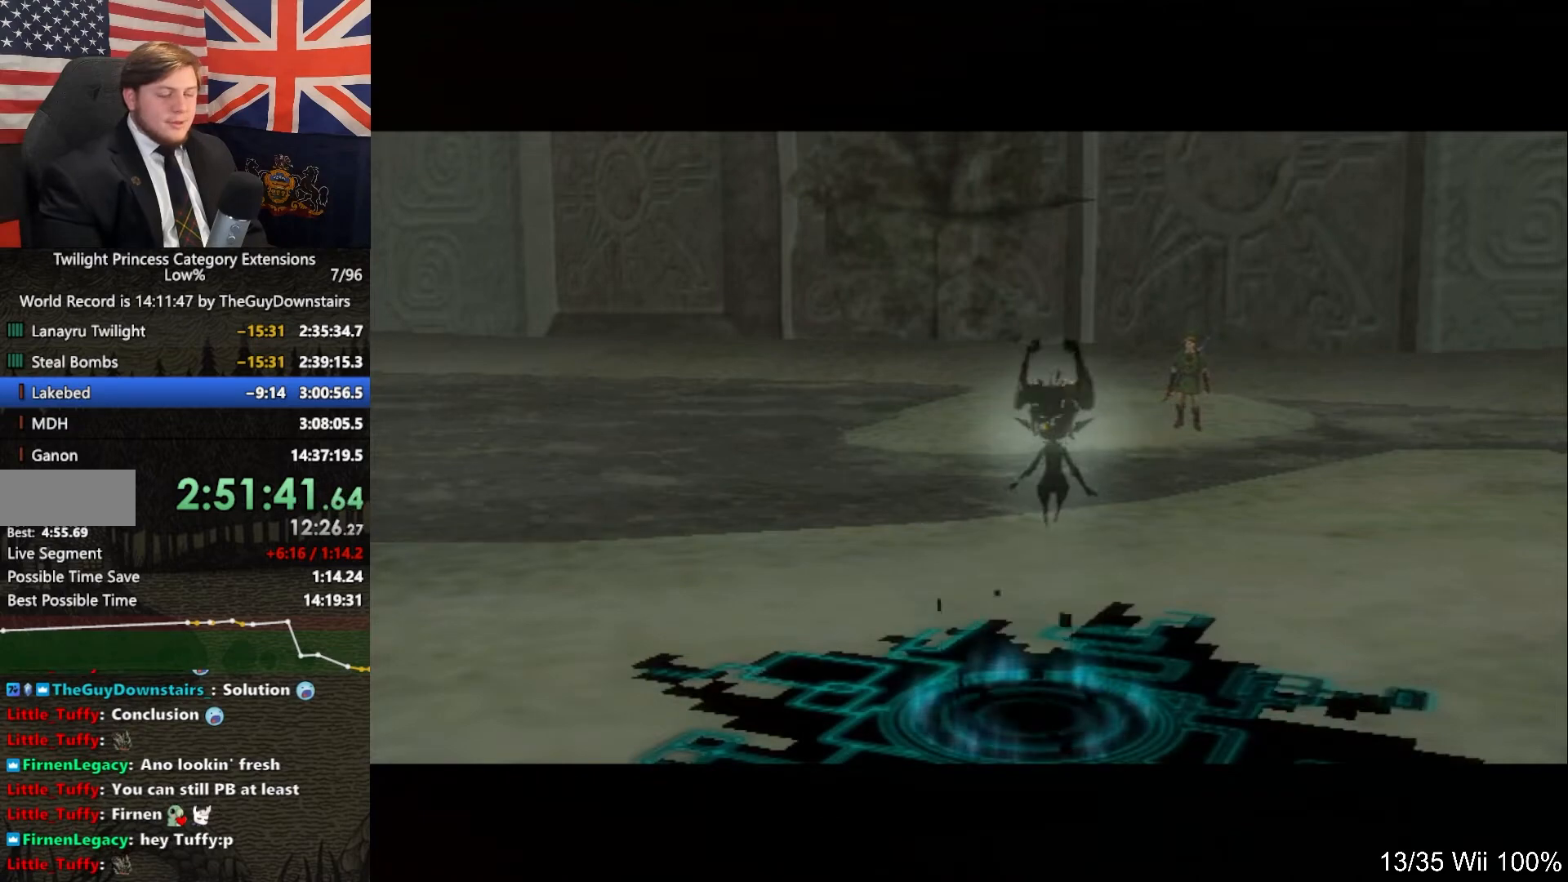
{"buttons": ["L1"], "left_stick": "center", "right_stick": "center", "events": [[33, "A", "up"], [133, "A", "down"], [200, "A", "up"], [267, "A", "down"], [333, "A", "up"], [433, "A", "down"], [500, "A", "up"]]}
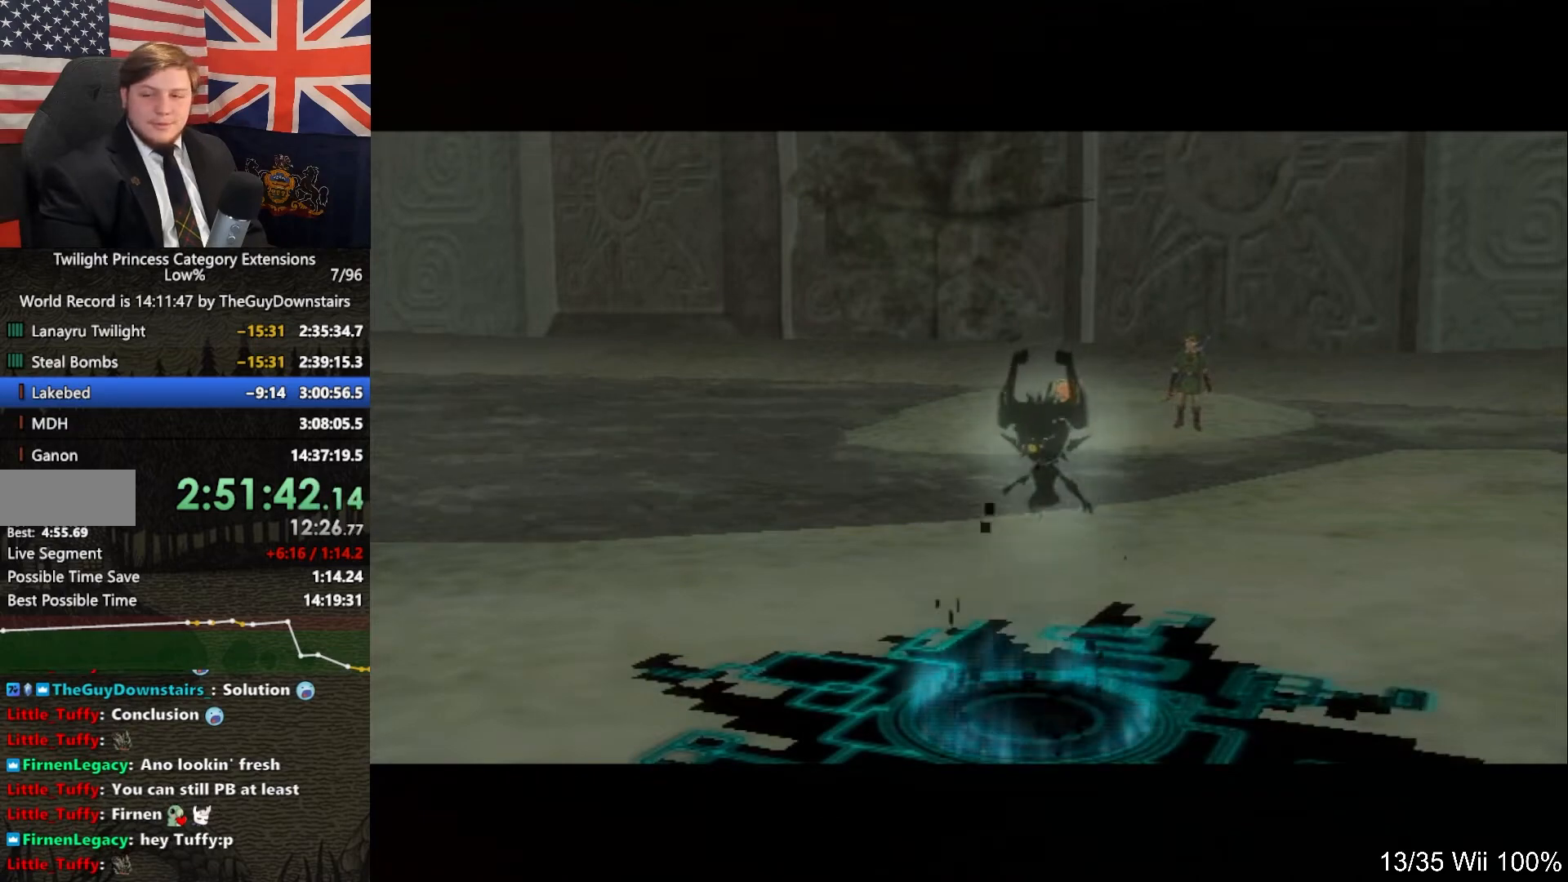
{"buttons": ["L1"], "left_stick": "center", "right_stick": "center", "events": [[100, "A", "down"], [200, "A", "up"], [267, "A", "down"], [333, "A", "up"], [400, "A", "down"], [500, "A", "up"]]}
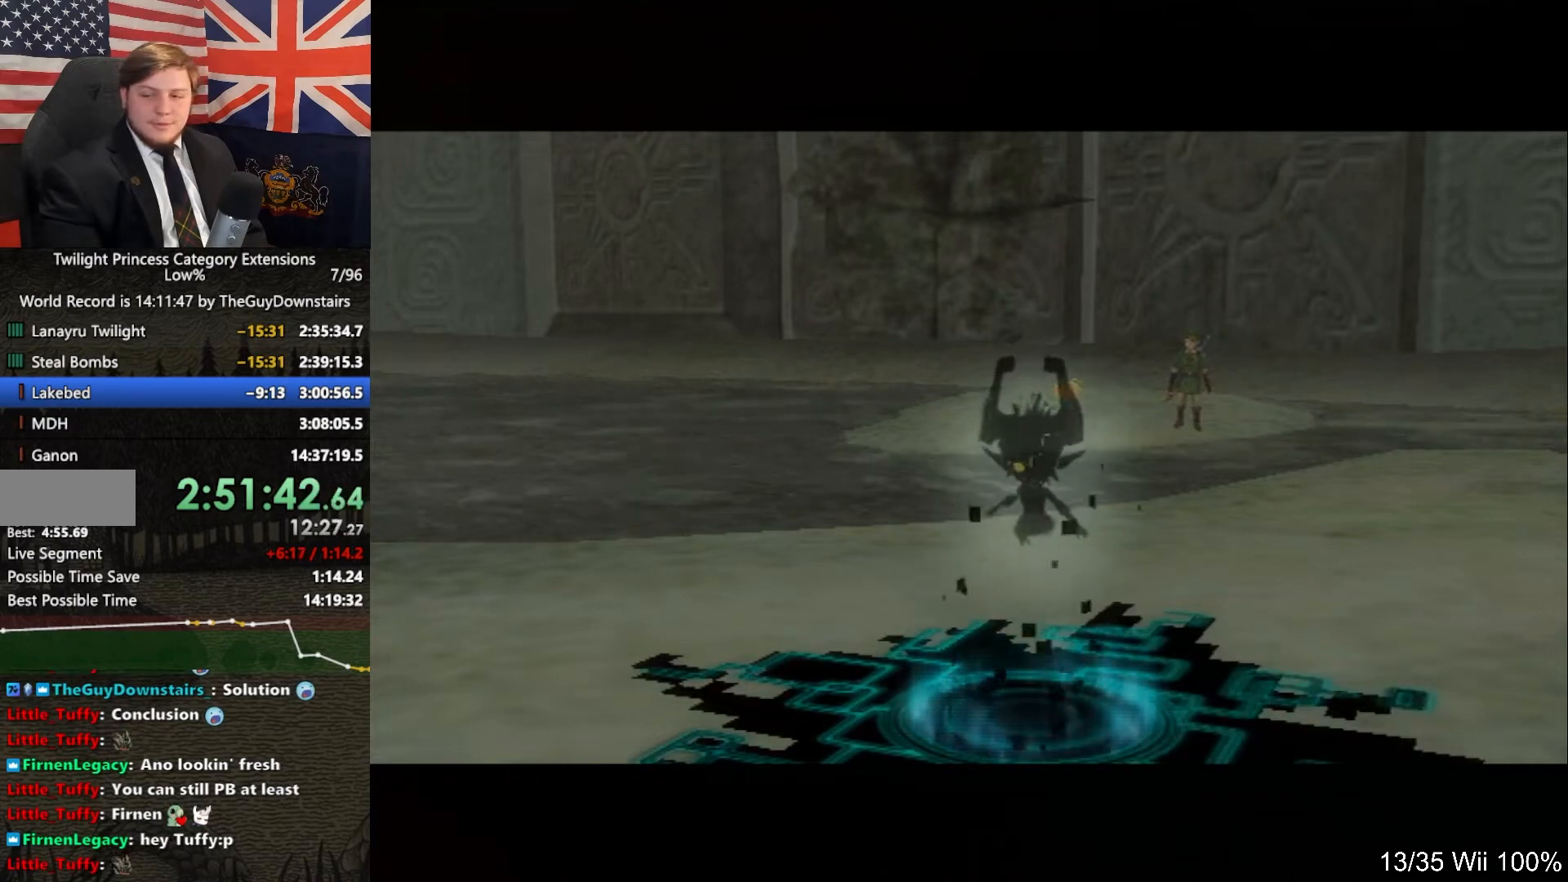
{"buttons": ["A", "L1"], "left_stick": "center", "right_stick": "center", "events": [[100, "A", "down"], [167, "A", "up"], [267, "A", "down"], [333, "A", "up"], [400, "A", "down"]]}
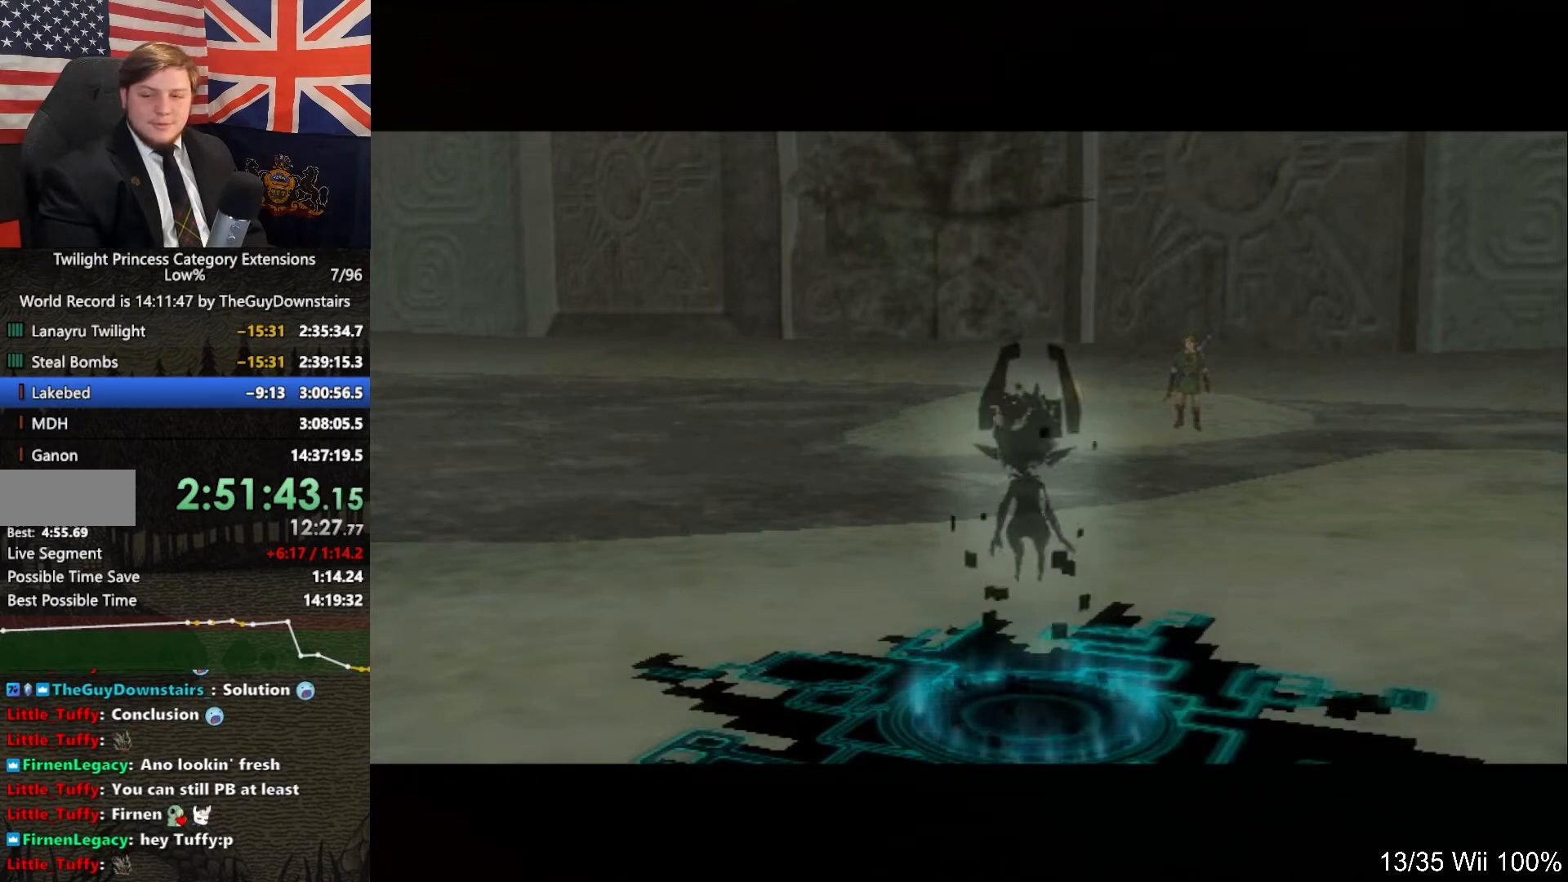
{"buttons": ["A", "L1"], "left_stick": "center", "right_stick": "center", "events": [[33, "A", "up"], [100, "A", "down"], [200, "A", "up"], [300, "A", "down"], [333, "A", "up"], [433, "A", "down"]]}
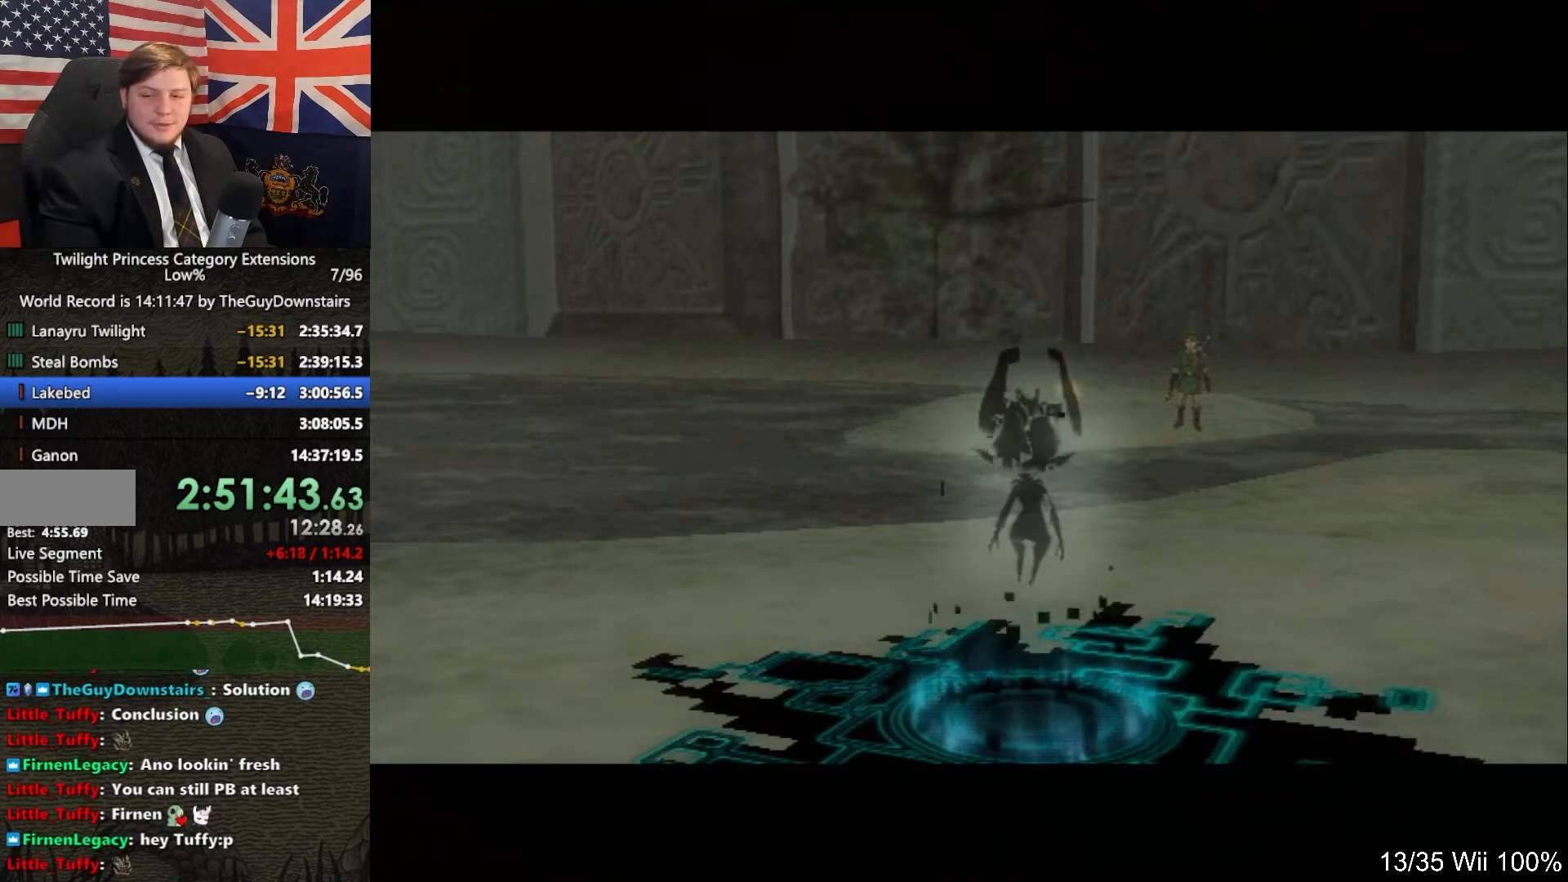
{"buttons": ["A", "L1"], "left_stick": "center", "right_stick": "center", "events": [[33, "A", "up"], [100, "A", "down"], [200, "A", "up"], [300, "A", "down"], [367, "A", "up"], [467, "A", "down"]]}
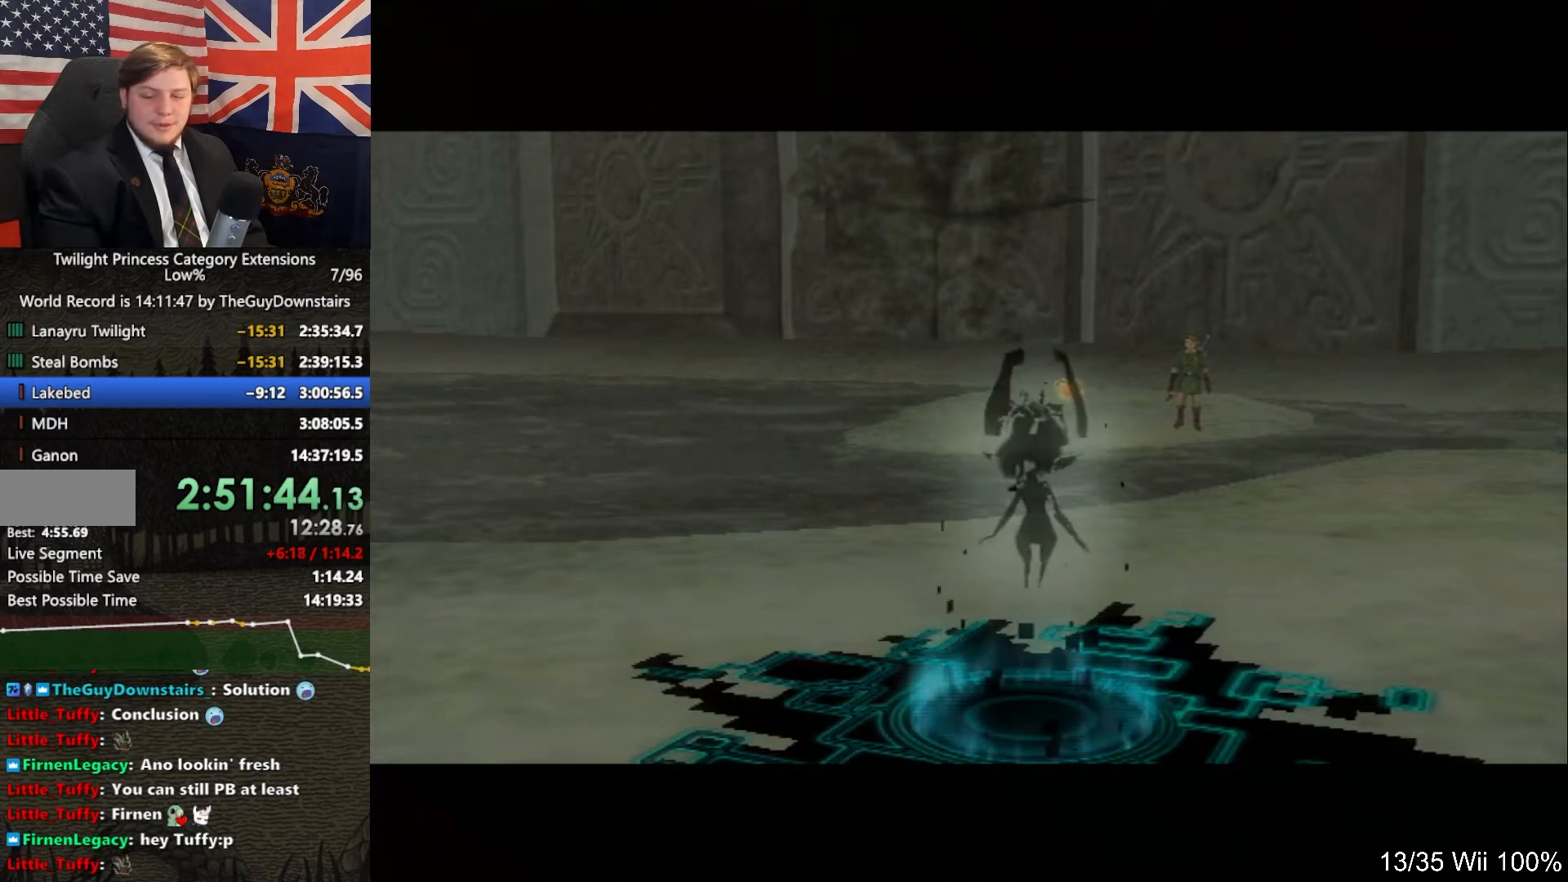
{"buttons": ["A", "L1"], "left_stick": "center", "right_stick": "center", "events": [[67, "A", "up"], [167, "A", "down"], [267, "A", "up"], [300, "A", "down"], [400, "A", "up"], [500, "A", "down"]]}
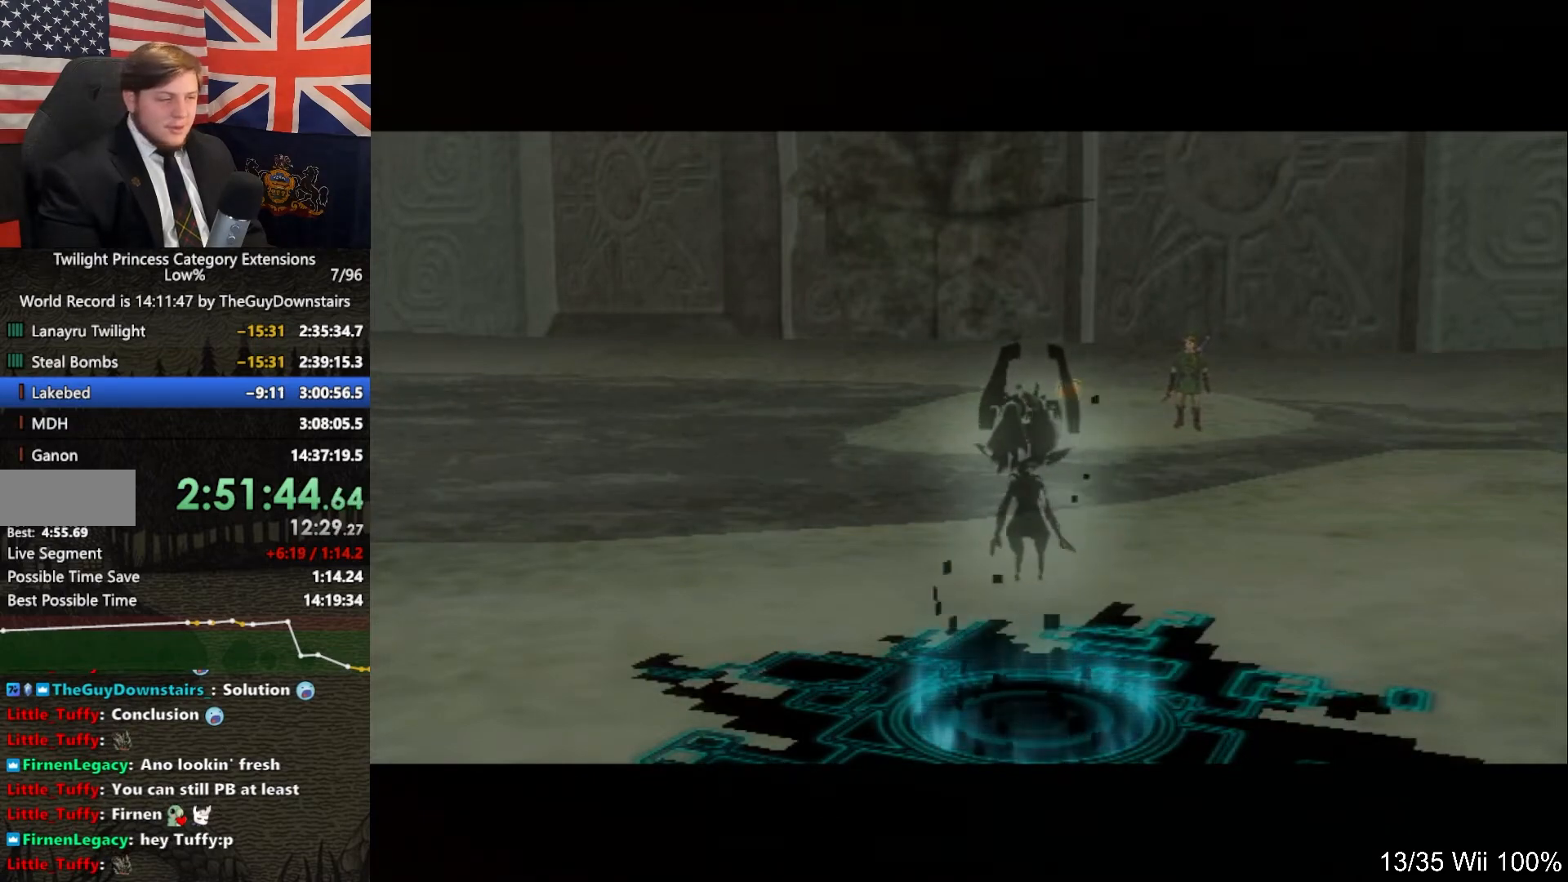
{"buttons": [], "left_stick": "center", "right_stick": "center", "events": [[67, "A", "up"], [133, "A", "down"], [233, "A", "up"], [367, "A", "down"], [433, "A", "up"], [500, "L1", "up"]]}
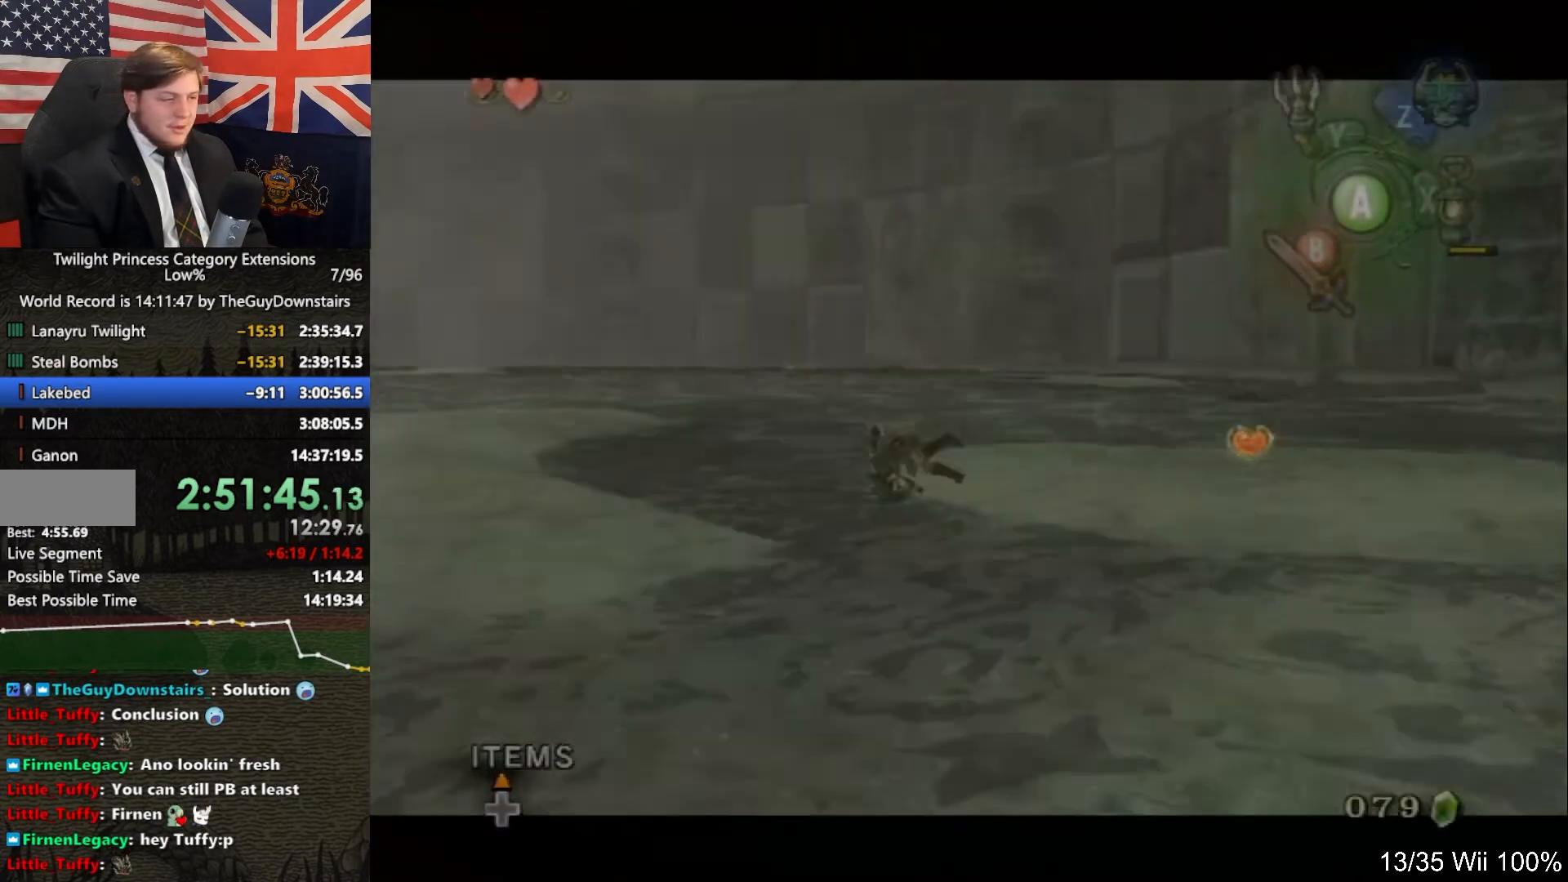
{"buttons": ["A"], "left_stick": "up-left", "right_stick": "center", "events": [[67, "left_stick", "up-left"], [333, "A", "down"], [400, "A", "up"], [467, "A", "down"]]}
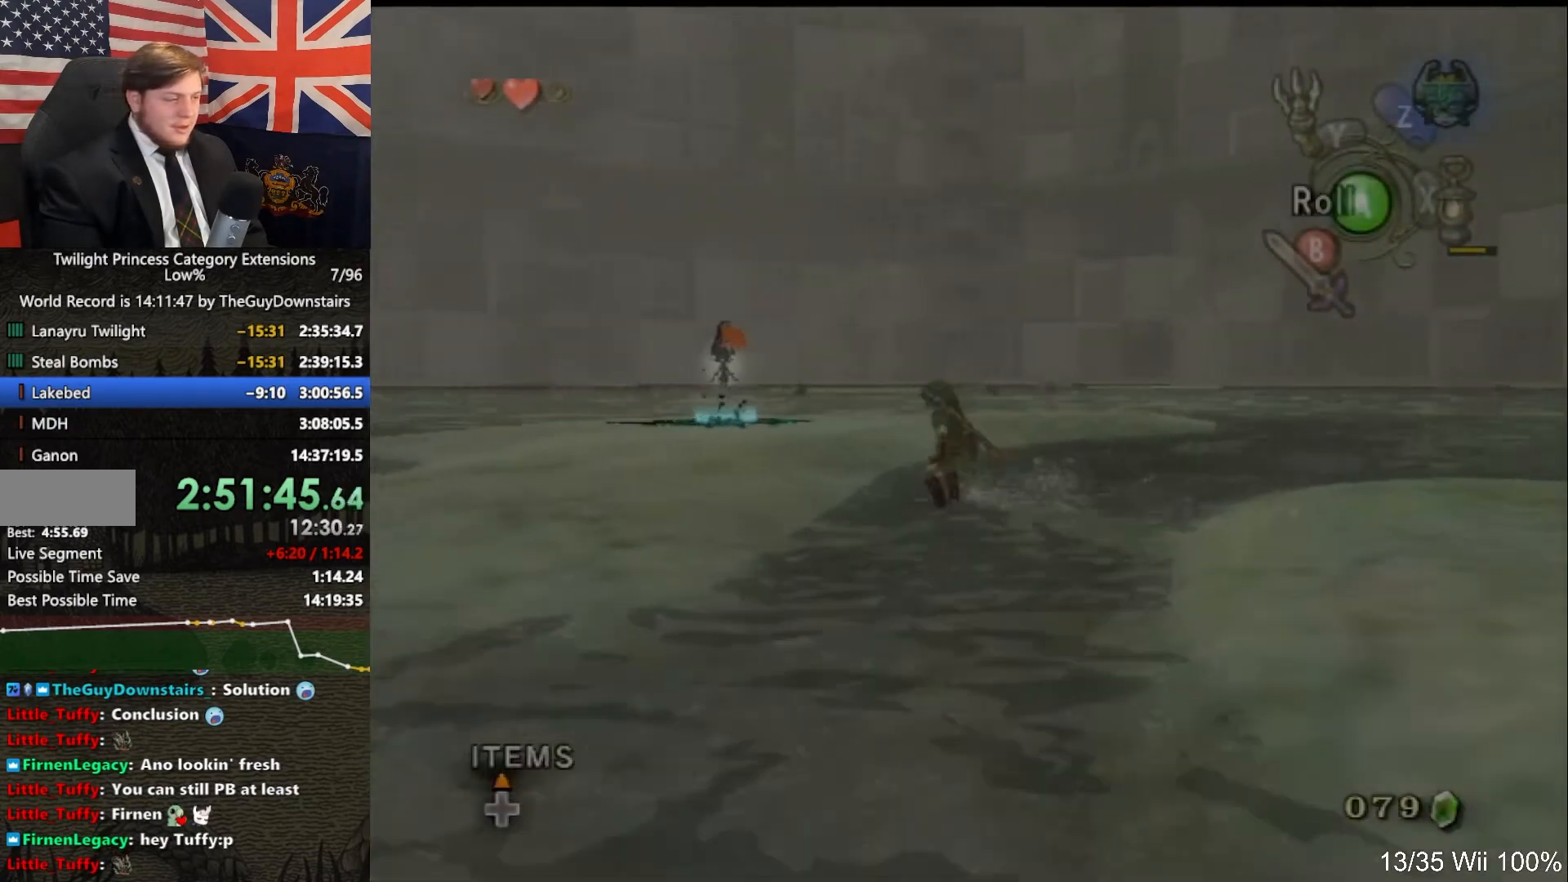
{"buttons": ["A"], "left_stick": "up-left", "right_stick": "center", "events": [[33, "A", "up"], [500, "A", "down"]]}
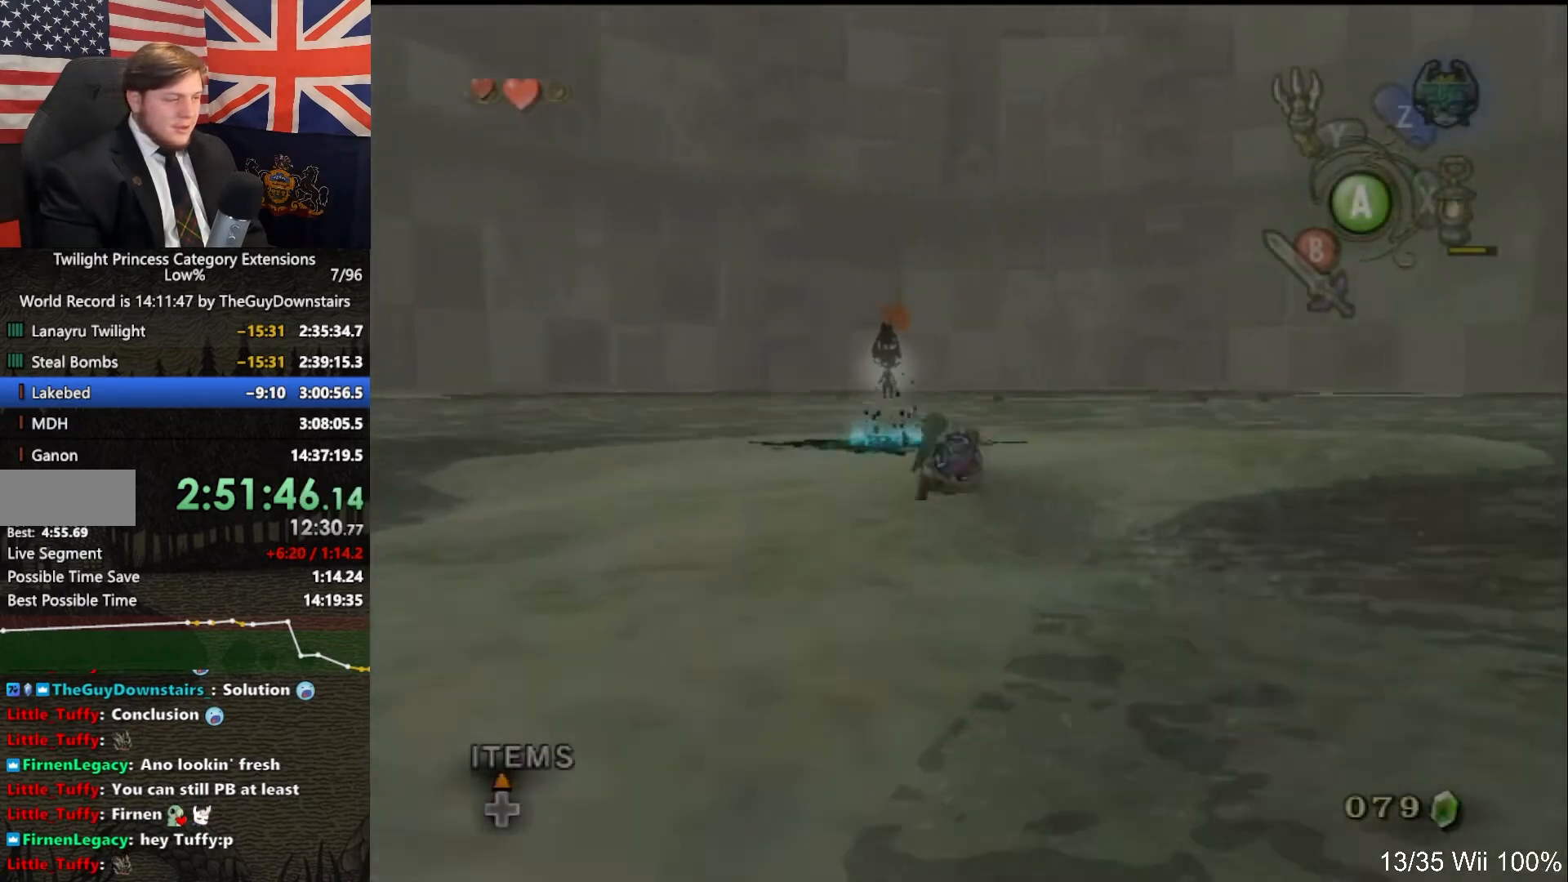
{"buttons": [], "left_stick": "up", "right_stick": "center", "events": [[33, "A", "up"], [67, "left_stick", "up"], [100, "A", "down"], [200, "A", "up"]]}
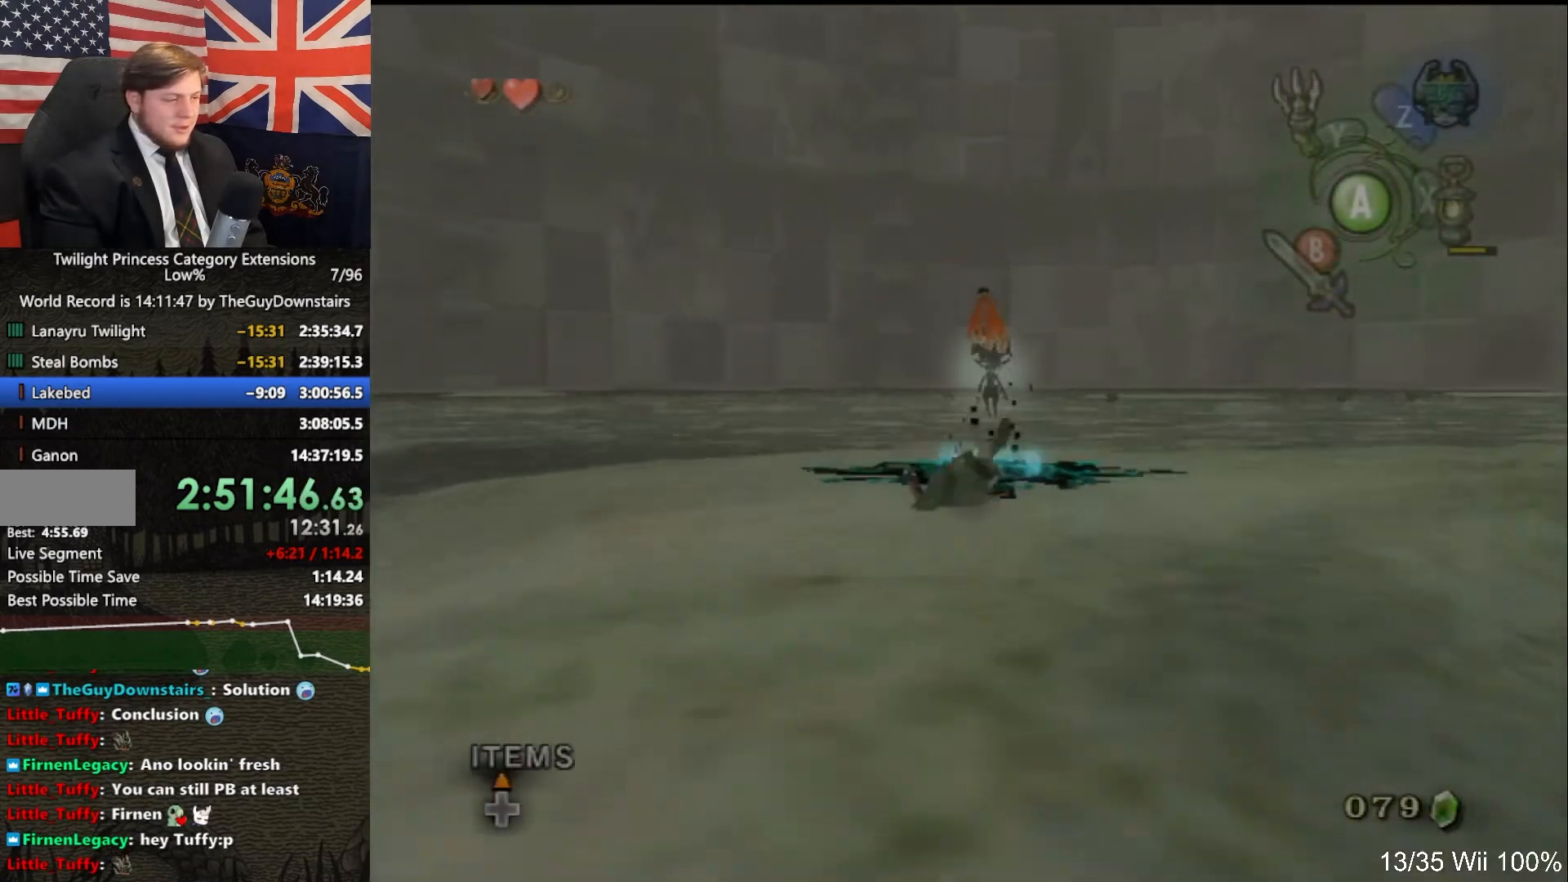
{"buttons": [], "left_stick": "center", "right_stick": "center", "events": [[133, "left_stick", "center"], [400, "B", "down"], [467, "A", "down"], [467, "B", "up"], [500, "A", "up"]]}
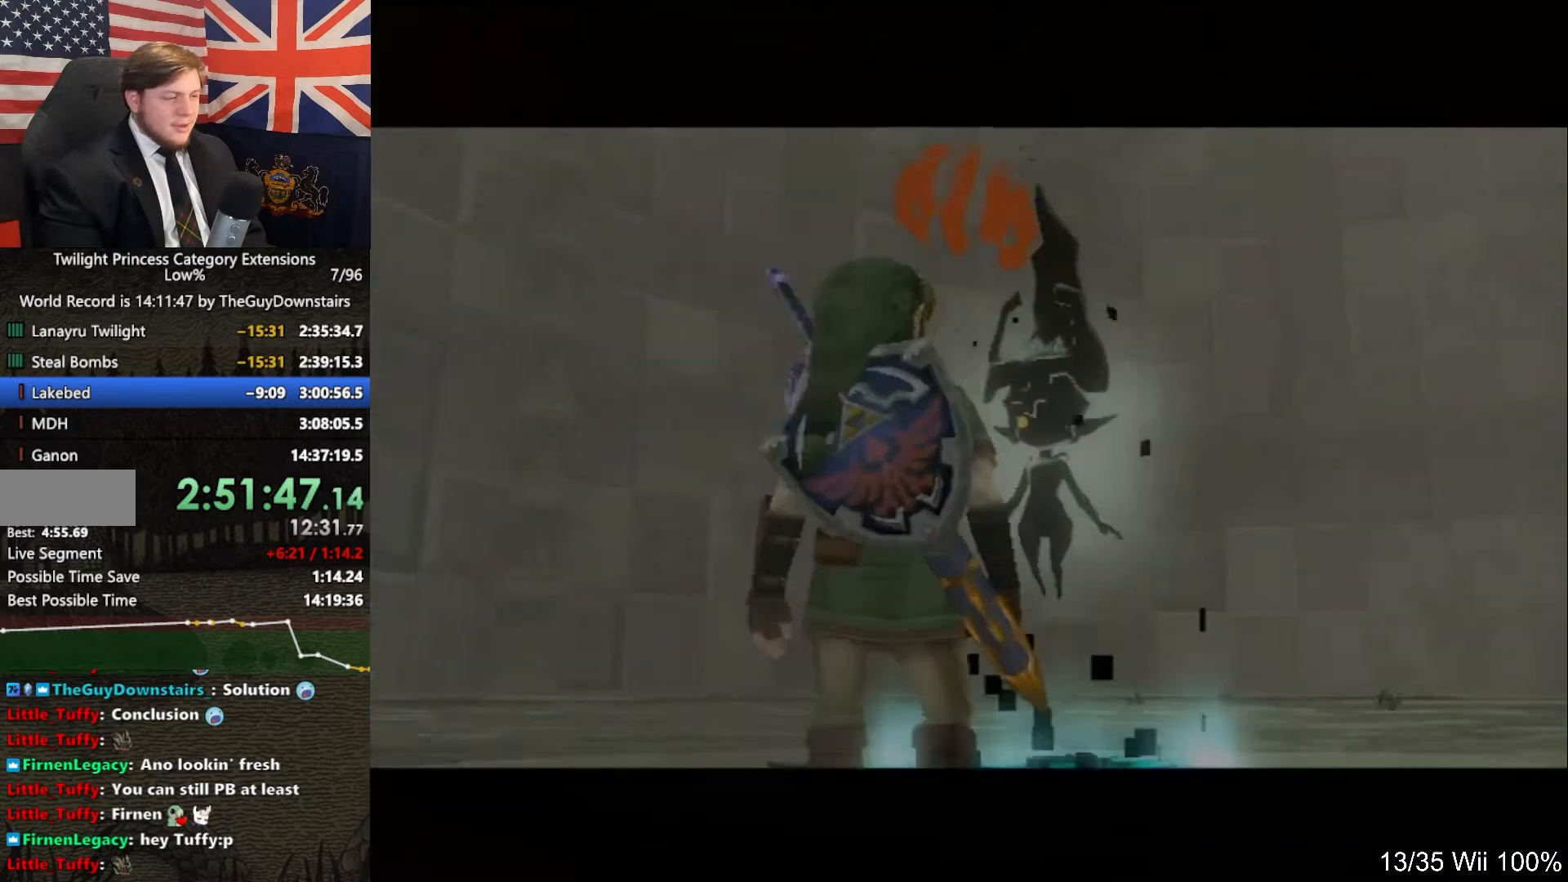
{"buttons": ["B"], "left_stick": "center", "right_stick": "center", "events": [[33, "B", "down"], [100, "A", "down"], [100, "B", "up"], [133, "A", "up"], [200, "B", "down"], [267, "A", "down"], [267, "B", "up"], [300, "A", "up"], [367, "B", "down"], [400, "A", "down"], [400, "B", "up"], [433, "A", "up"], [500, "B", "down"]]}
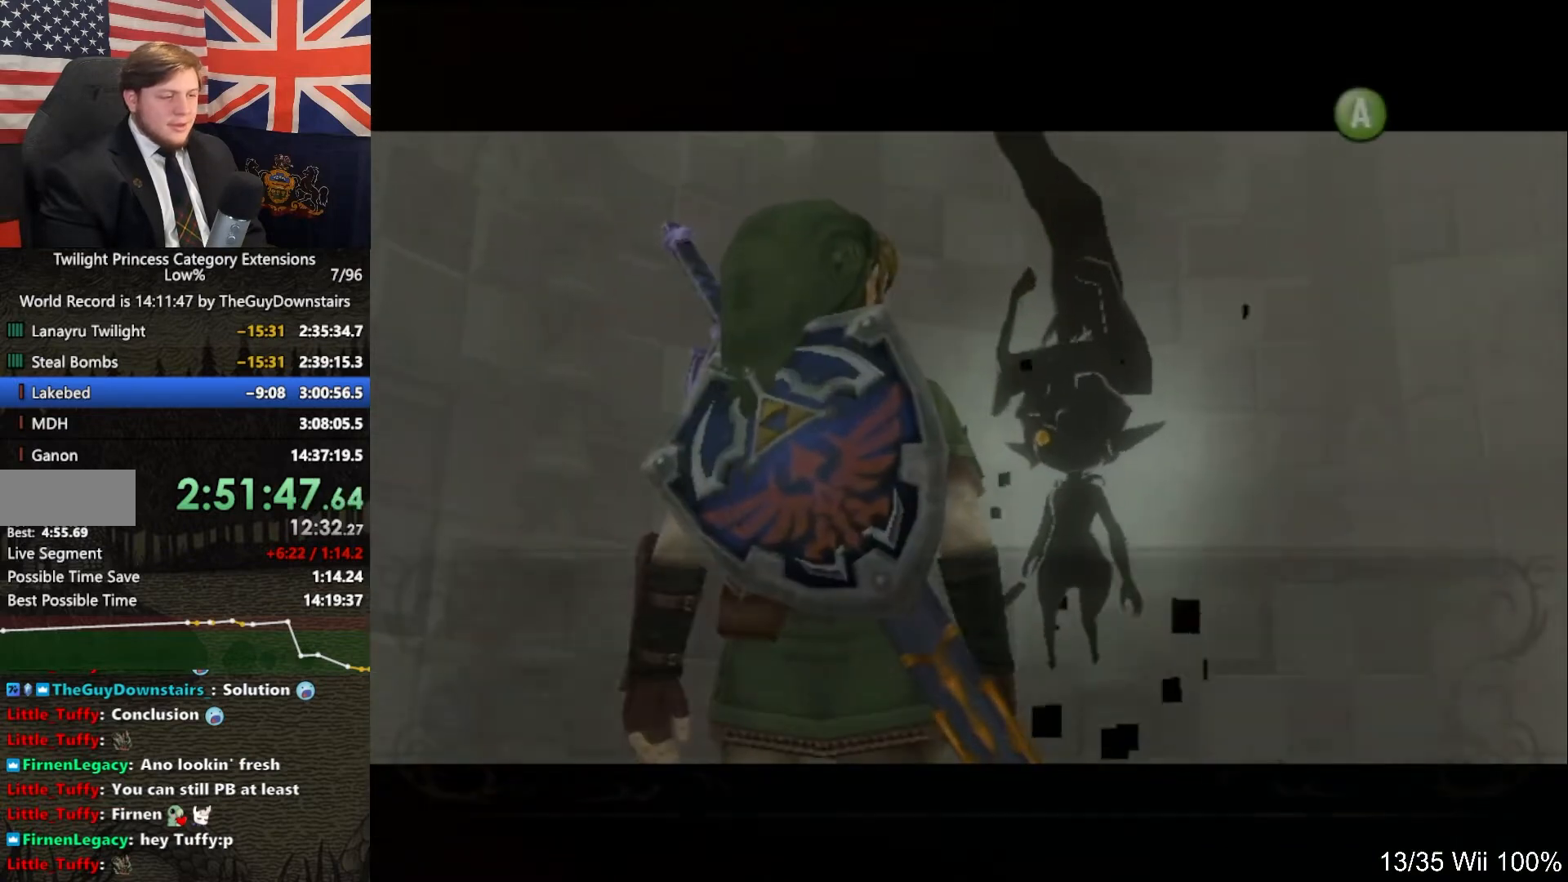
{"buttons": ["A"], "left_stick": "center", "right_stick": "center", "events": [[33, "A", "down"], [33, "B", "up"], [67, "A", "up"], [200, "A", "down"], [367, "A", "up"], [467, "A", "down"]]}
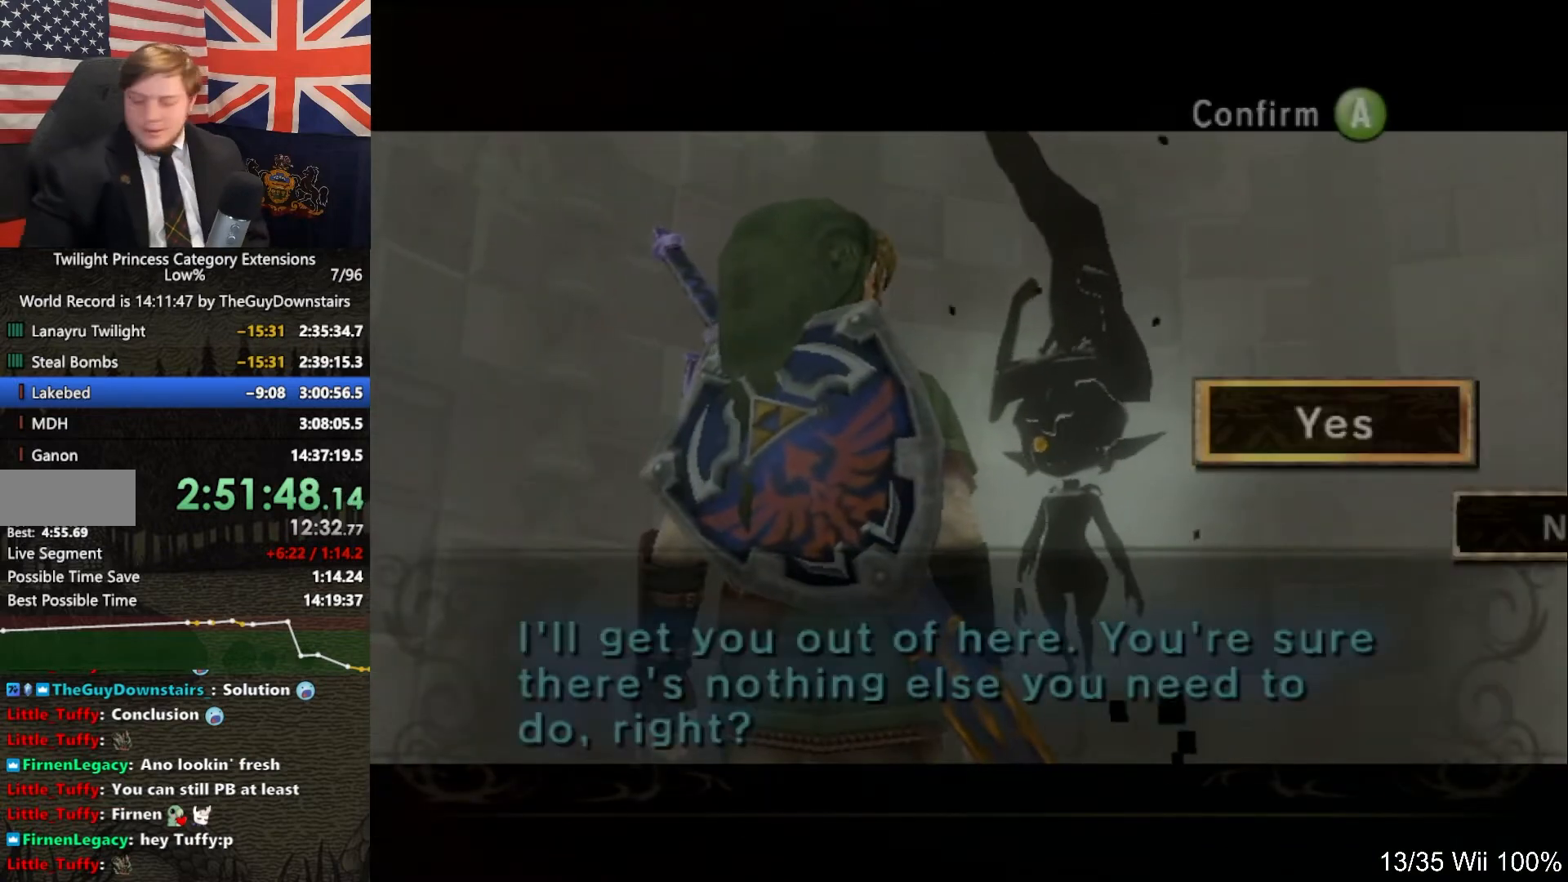
{"buttons": [], "left_stick": "center", "right_stick": "center", "events": [[67, "A", "up"], [100, "A", "down"], [233, "A", "up"], [333, "A", "down"], [433, "A", "up"]]}
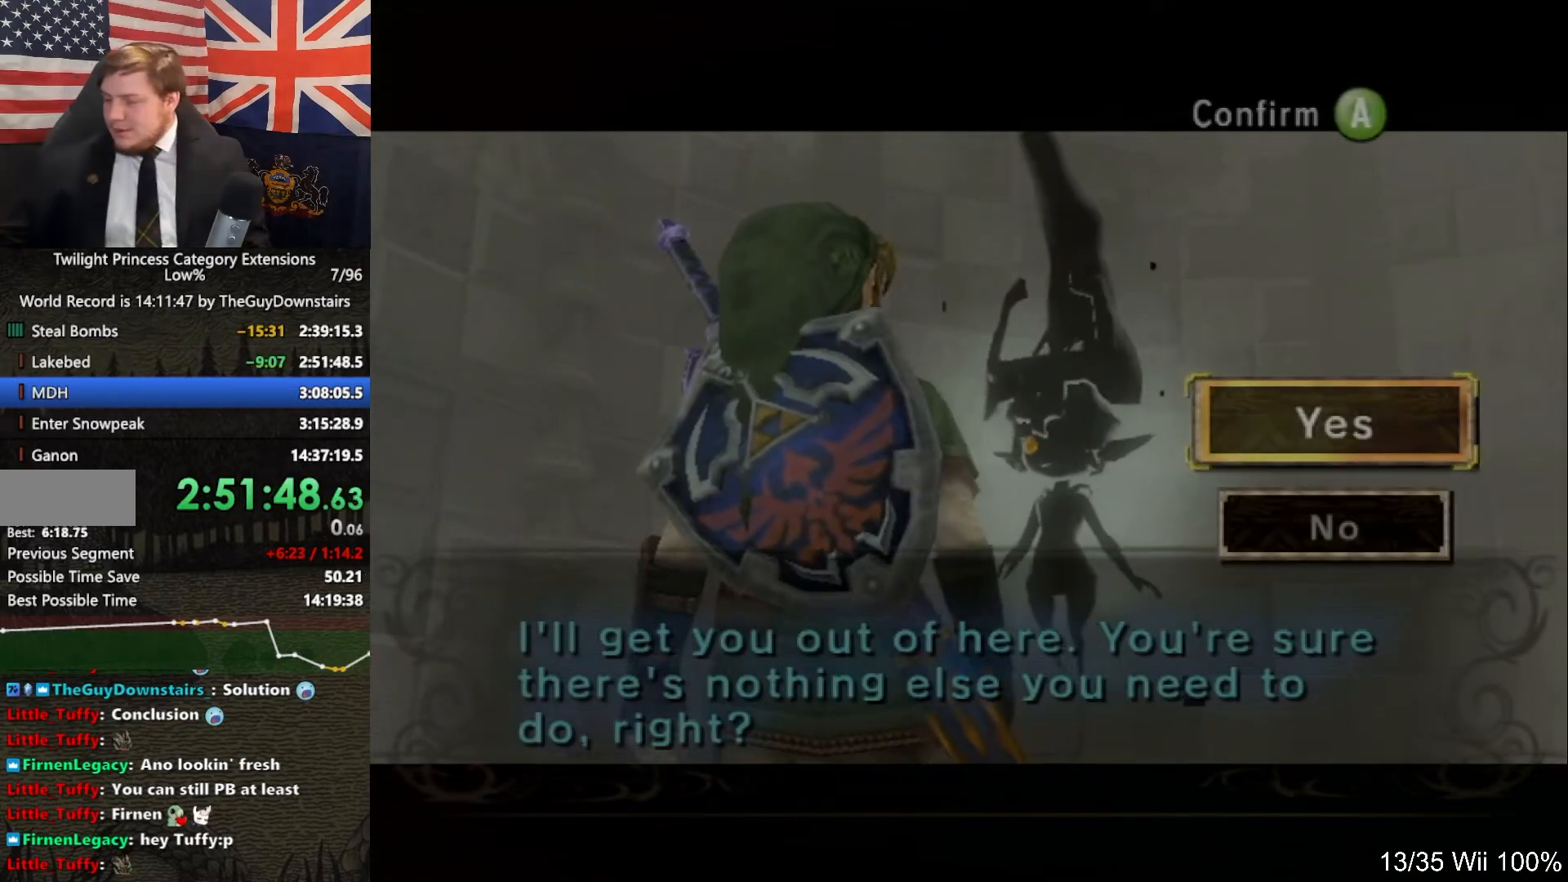
{"buttons": [], "left_stick": "center", "right_stick": "center", "events": [[33, "A", "down"], [100, "A", "up"], [200, "A", "down"], [300, "A", "up"], [400, "A", "down"], [500, "A", "up"]]}